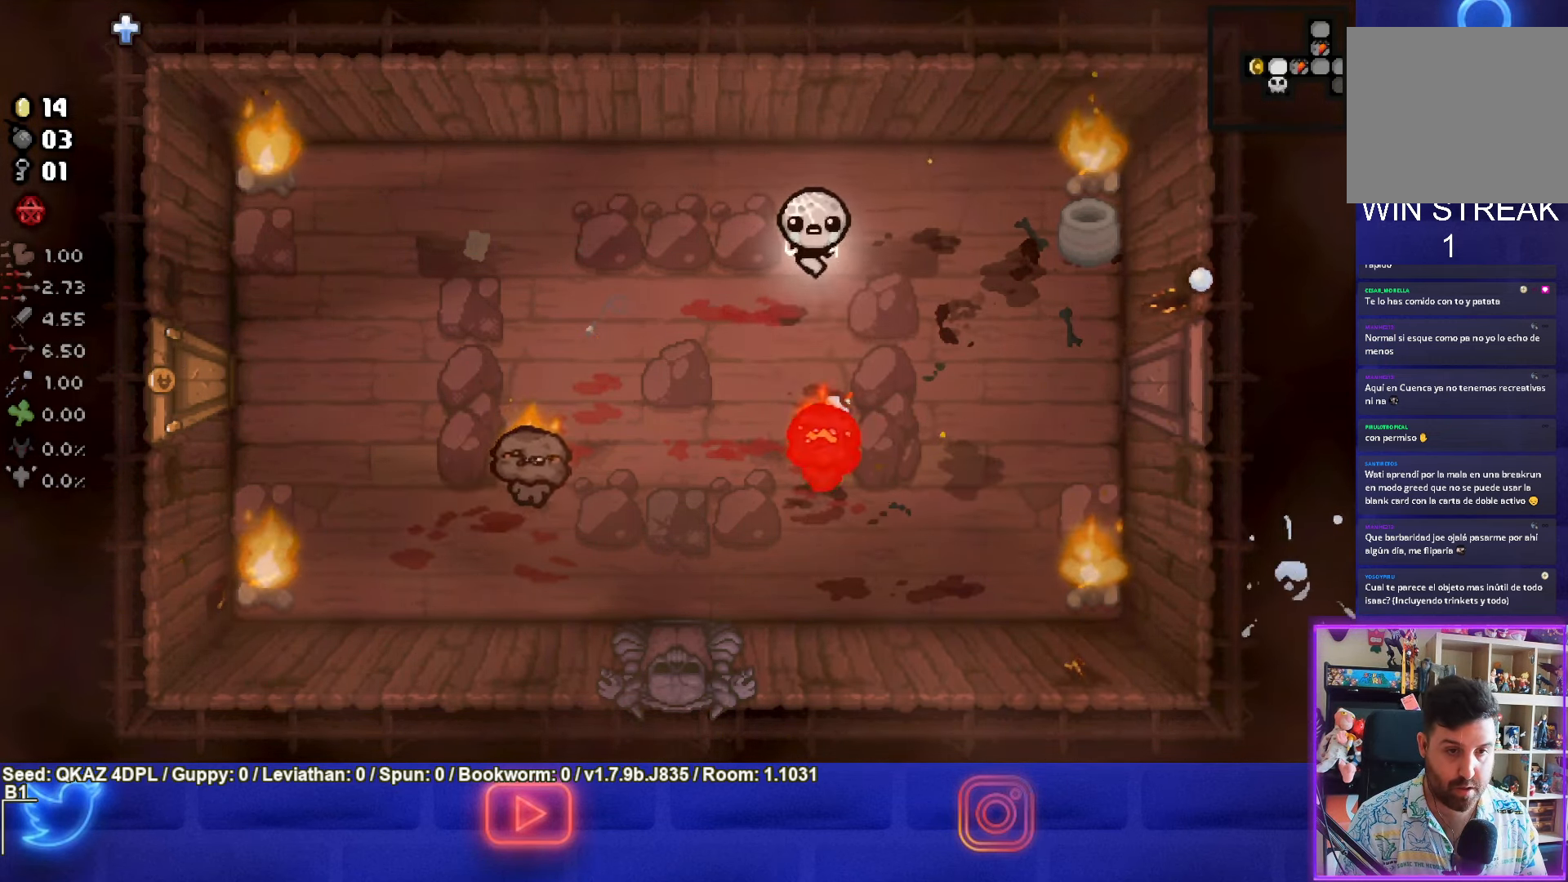
Gameplay with a controller (PlayStation layout); each line is a JSON object with the inputs held at the frame after it. "events" lists button and stick changes between this image and that frame as [ms after this image, input, new state], when the widget could be followed in between. Not read: L3 R3 right_stick.
{"buttons": [], "left_stick": "down-right", "events": [[67, "left_stick", "up"], [200, "left_stick", "right"], [317, "left_stick", "down-right"], [384, "CROSS", "up"]]}
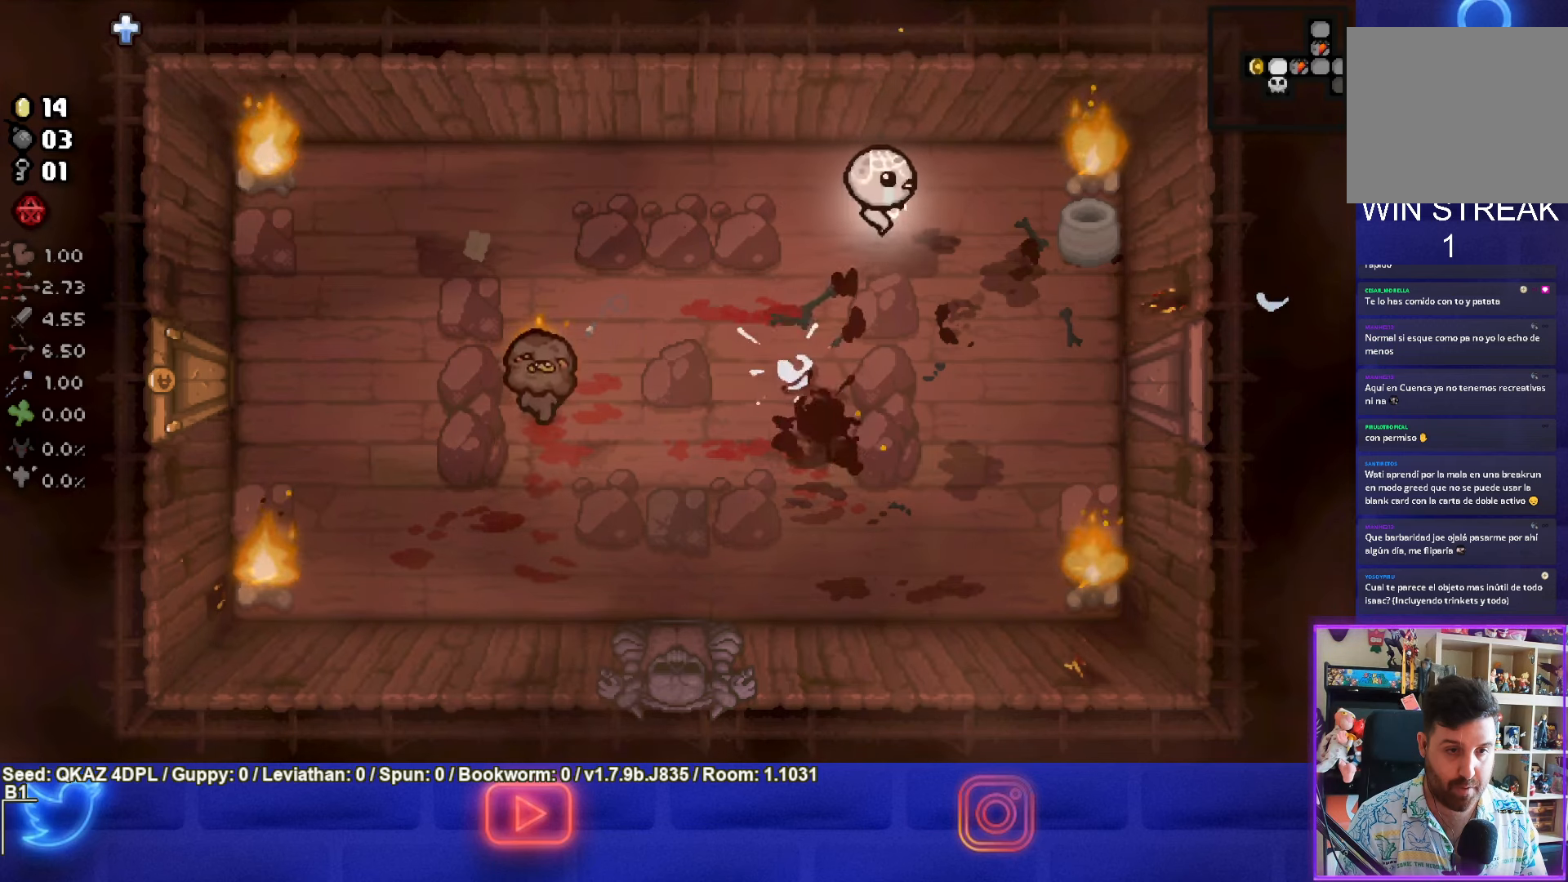
{"buttons": ["SQUARE"], "left_stick": "left", "events": [[117, "SQUARE", "down"], [234, "left_stick", "left"]]}
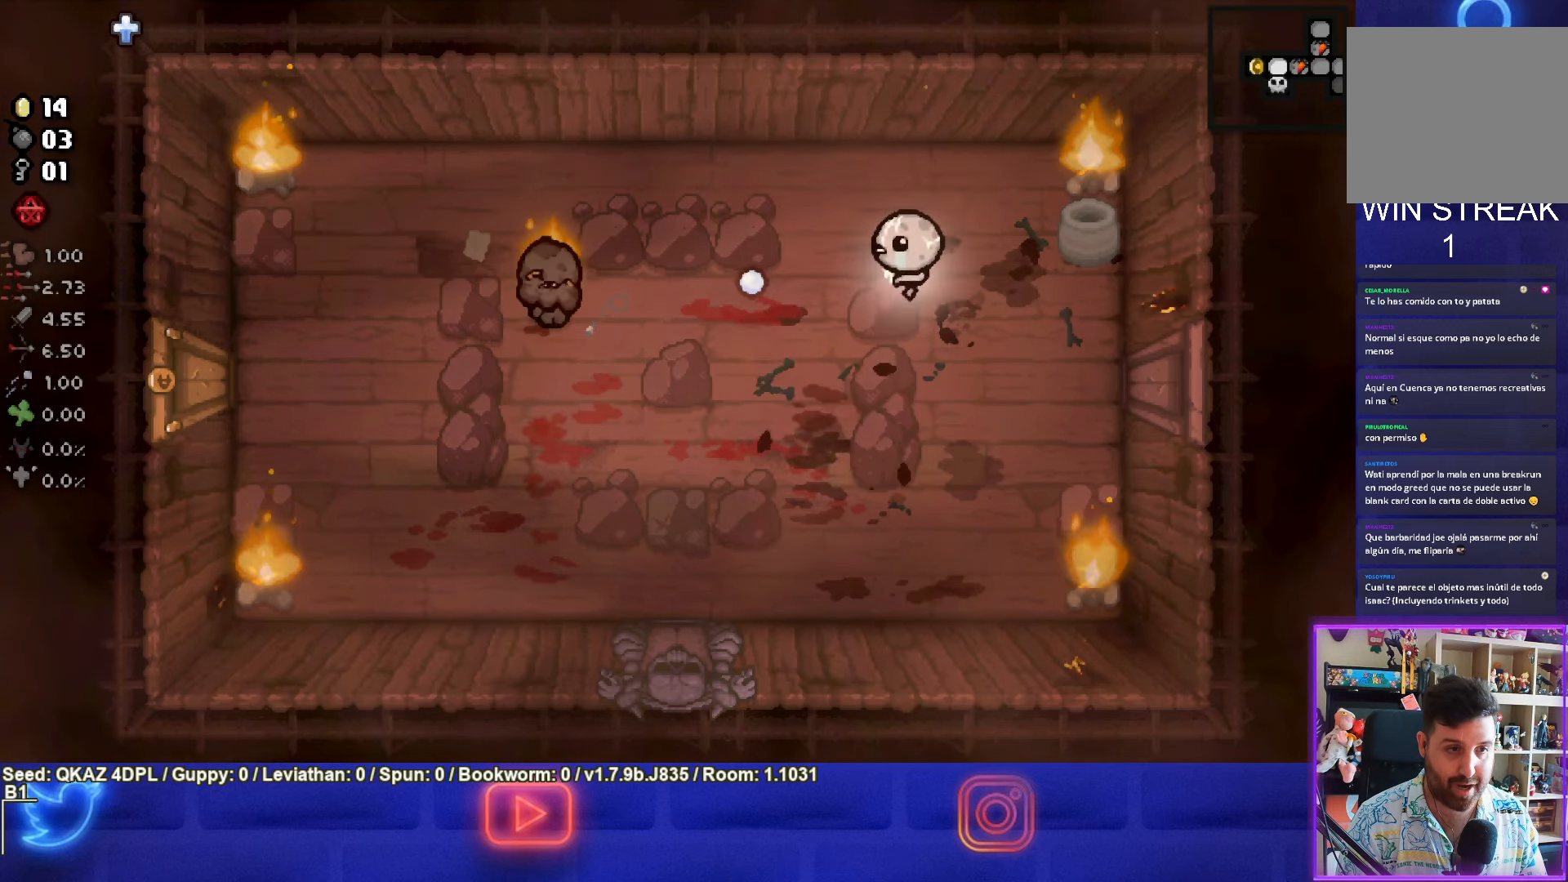
{"buttons": ["SQUARE"], "left_stick": "center", "events": [[117, "left_stick", "center"], [267, "left_stick", "right"], [484, "left_stick", "center"]]}
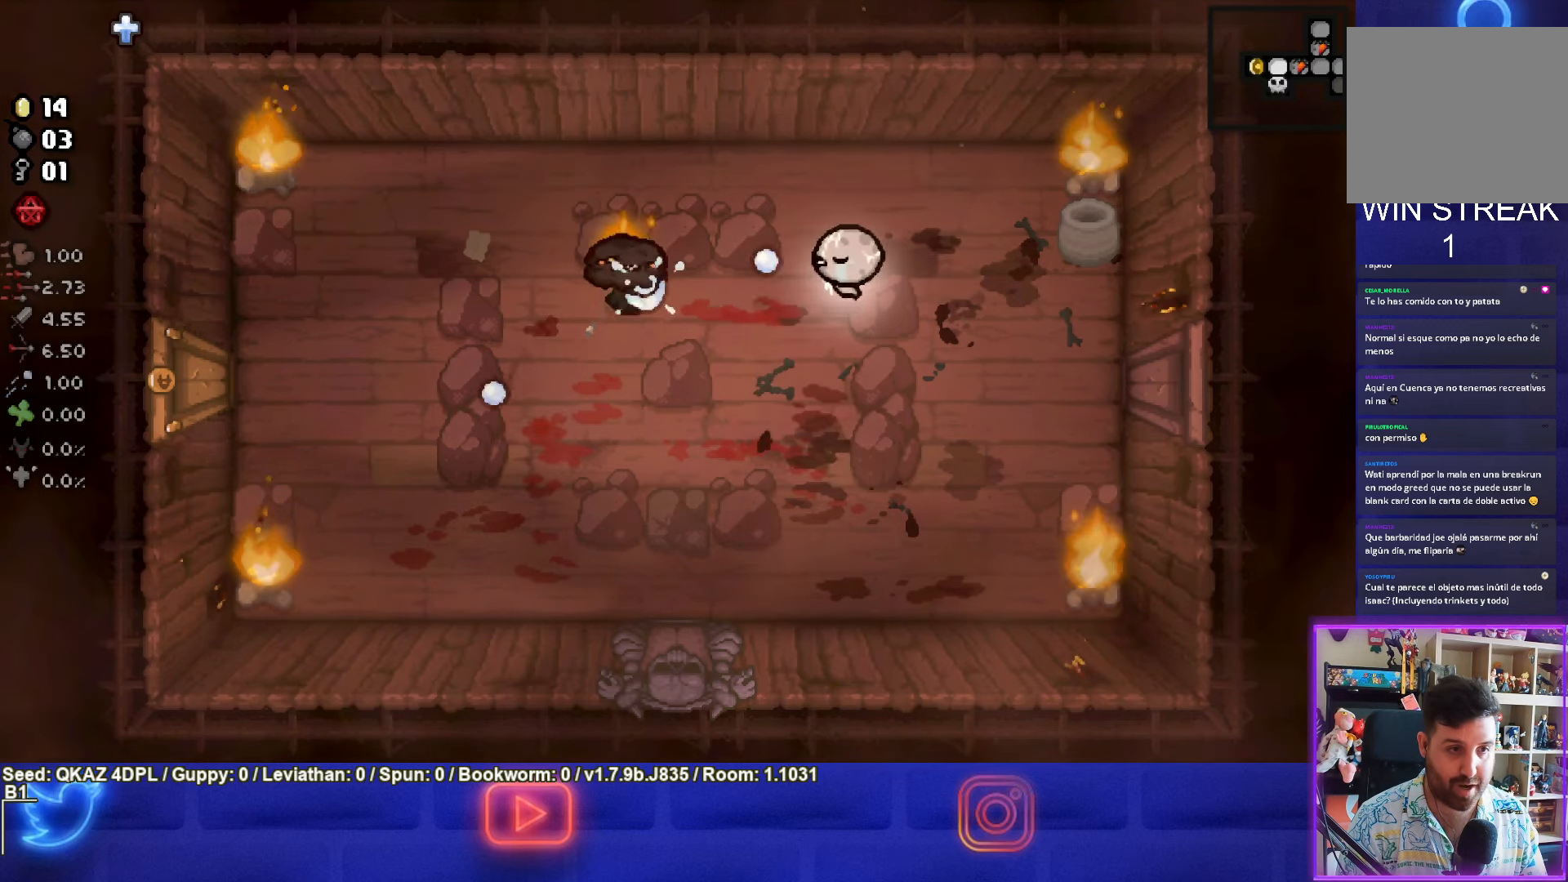
{"buttons": ["SQUARE"], "left_stick": "right", "events": [[34, "left_stick", "right"], [134, "left_stick", "center"], [334, "left_stick", "right"]]}
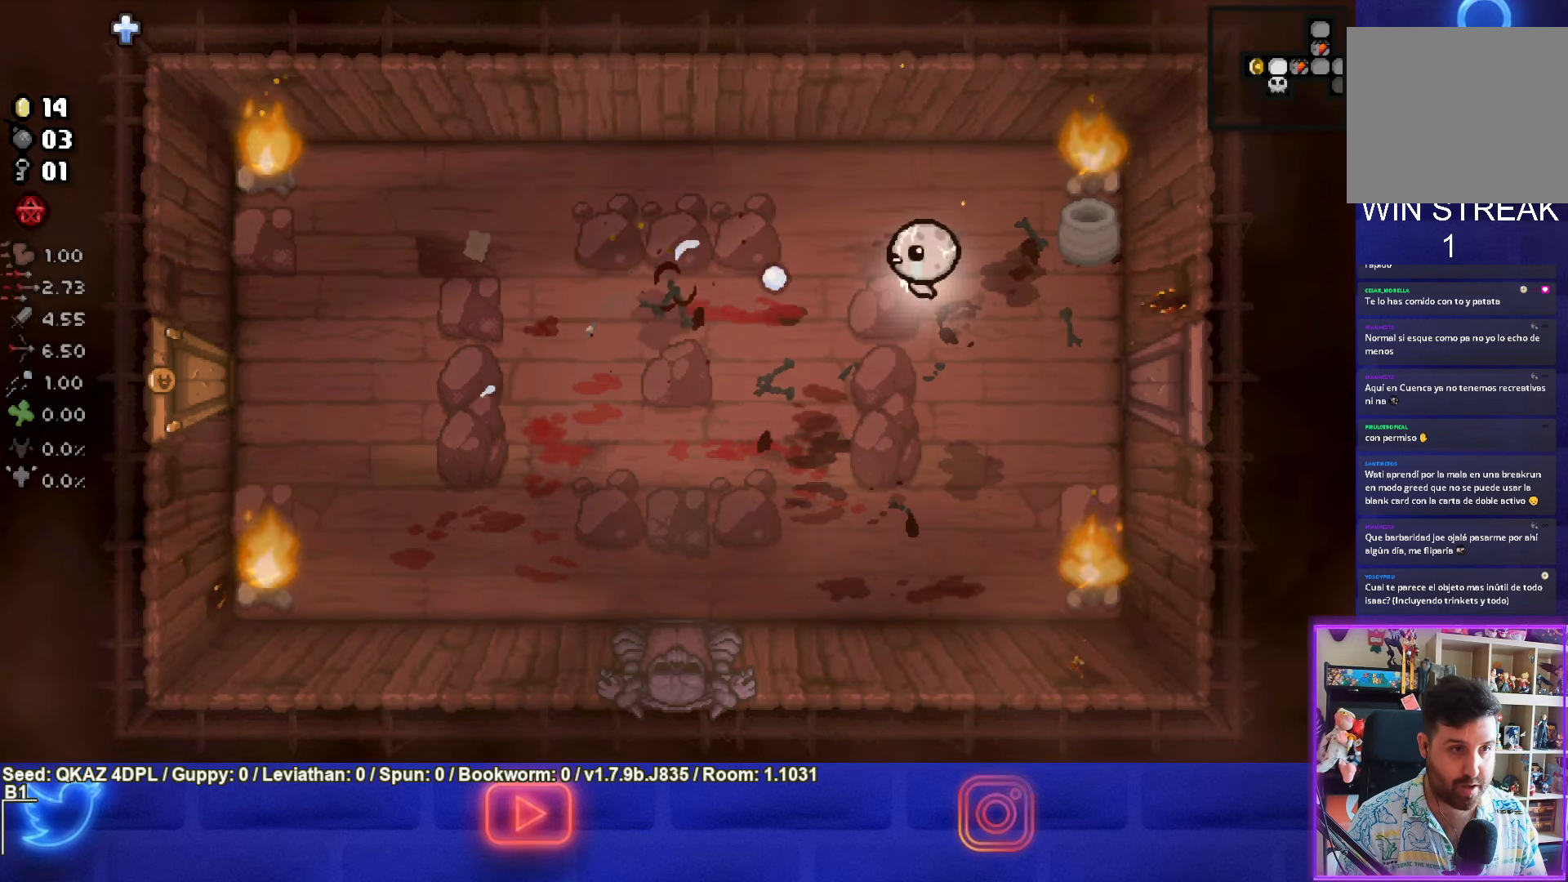
{"buttons": [], "left_stick": "down-left", "events": [[117, "left_stick", "down"], [134, "SQUARE", "up"], [200, "left_stick", "down-left"]]}
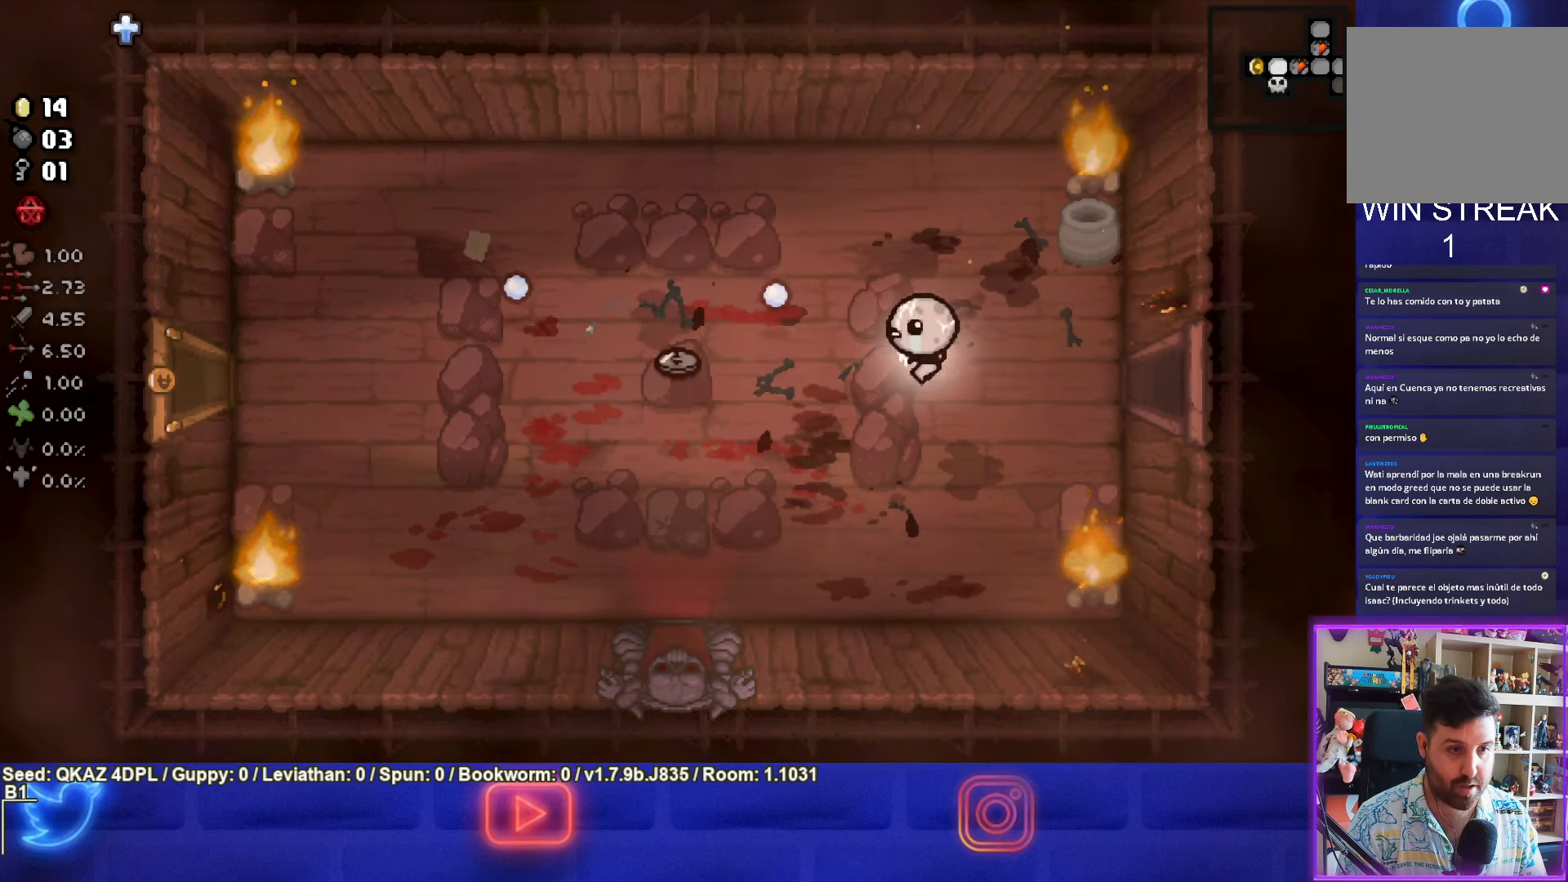
{"buttons": [], "left_stick": "left", "events": [[250, "left_stick", "left"]]}
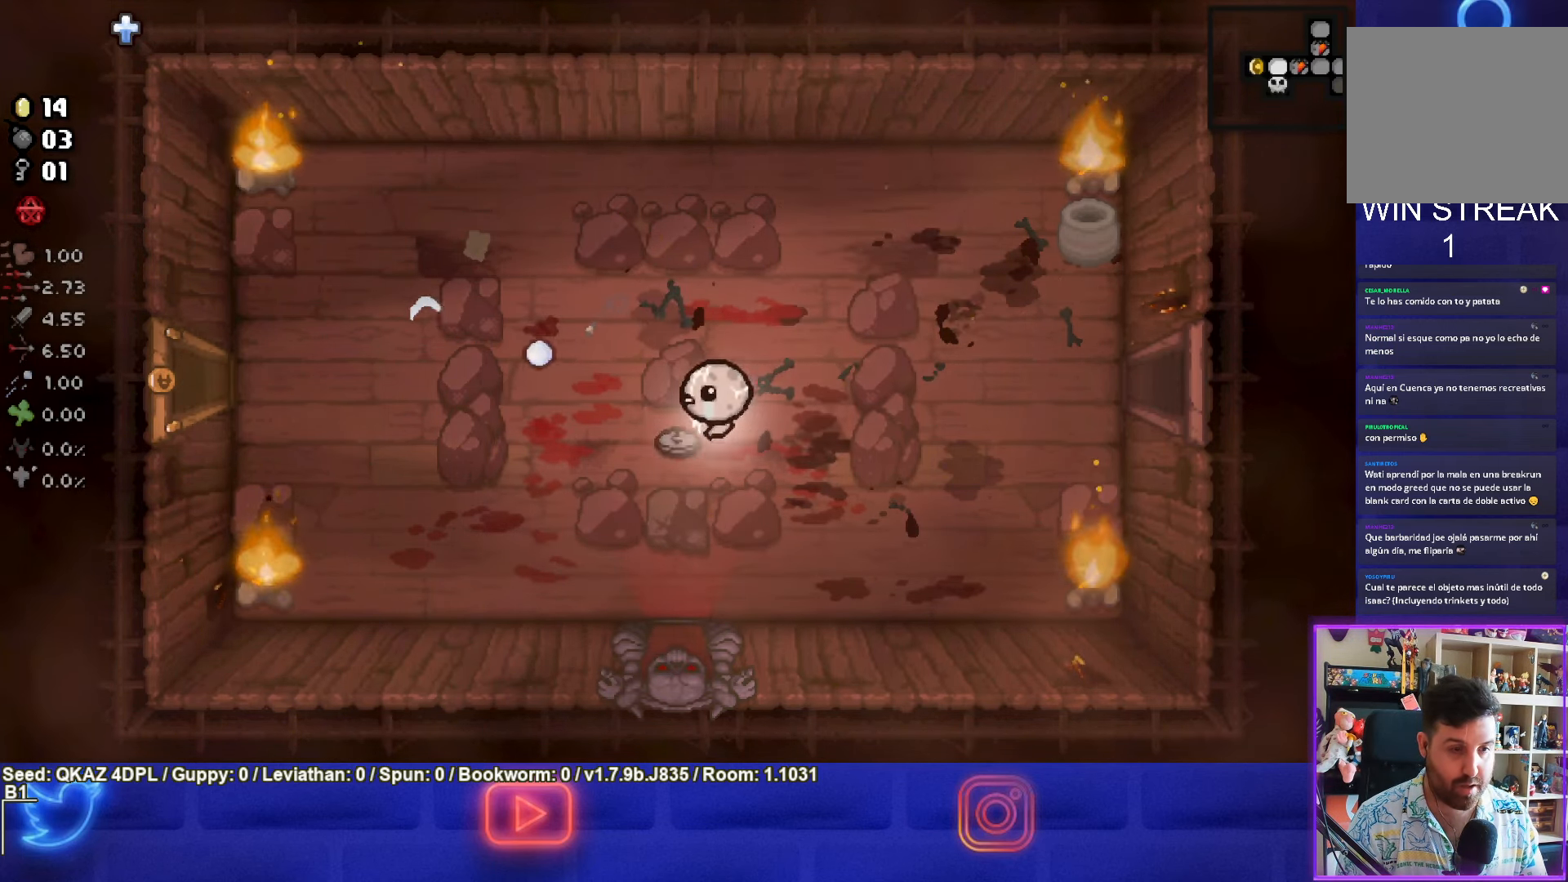
{"buttons": [], "left_stick": "left", "events": []}
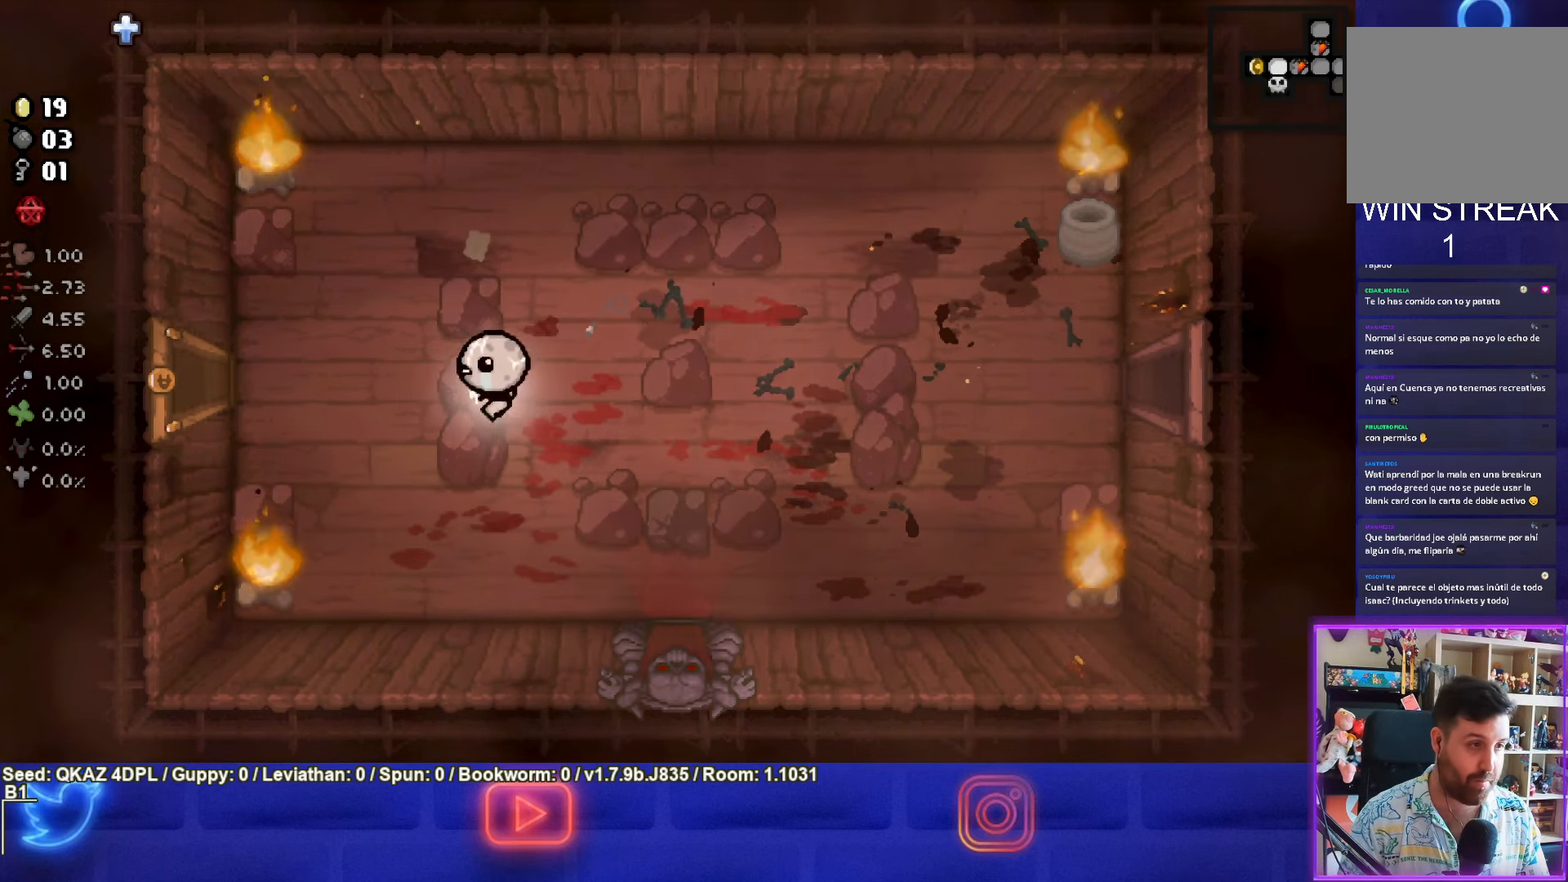
{"buttons": [], "left_stick": "left", "events": []}
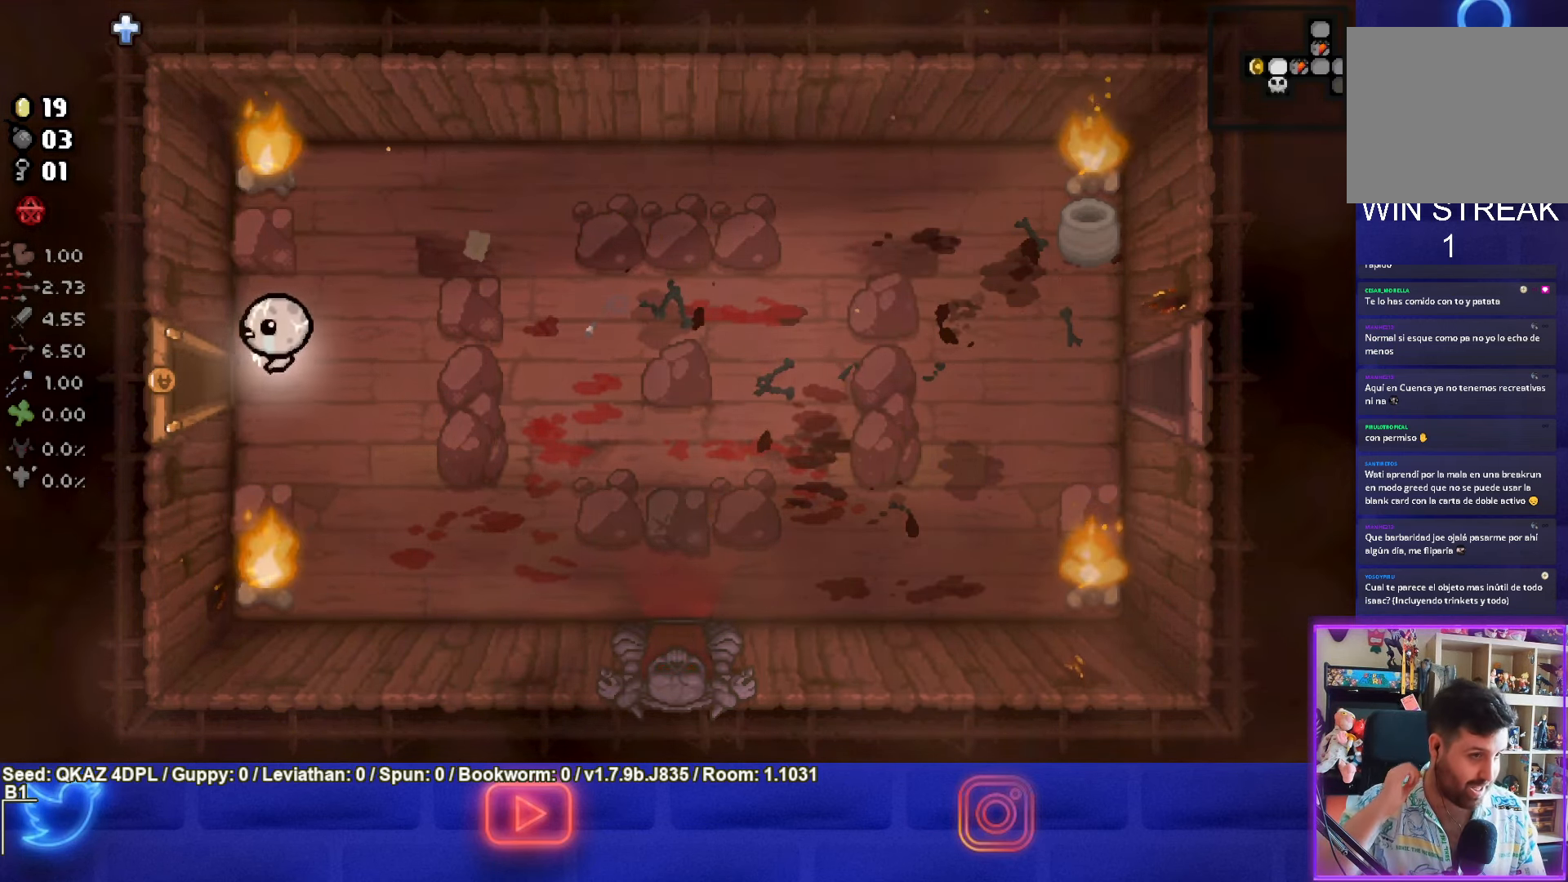
{"buttons": [], "left_stick": "center", "events": [[333, "left_stick", "center"]]}
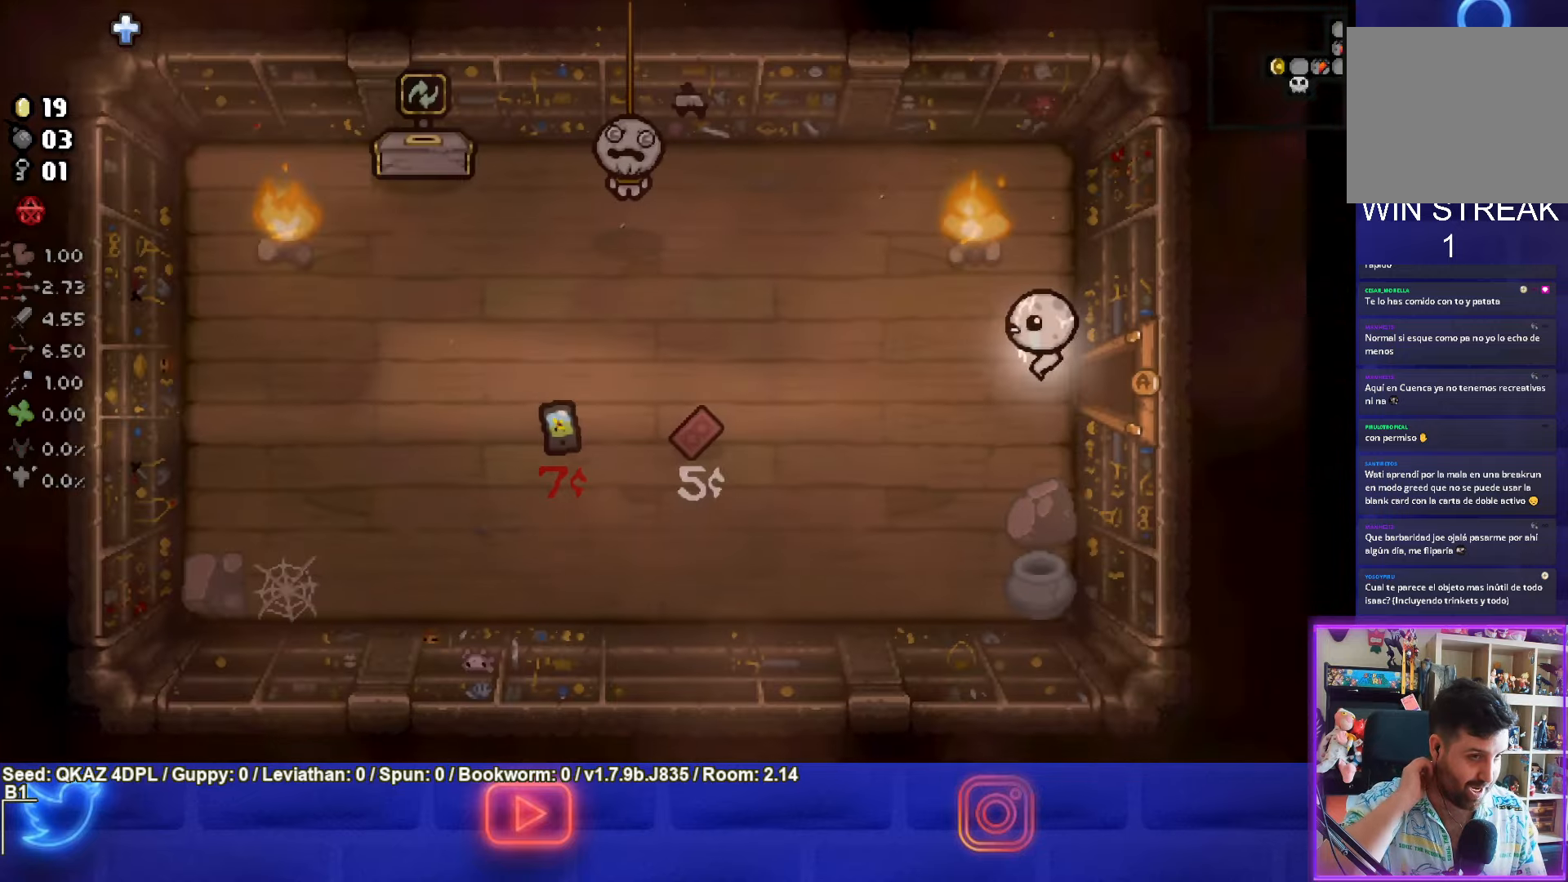
{"buttons": [], "left_stick": "left", "events": [[366, "left_stick", "left"]]}
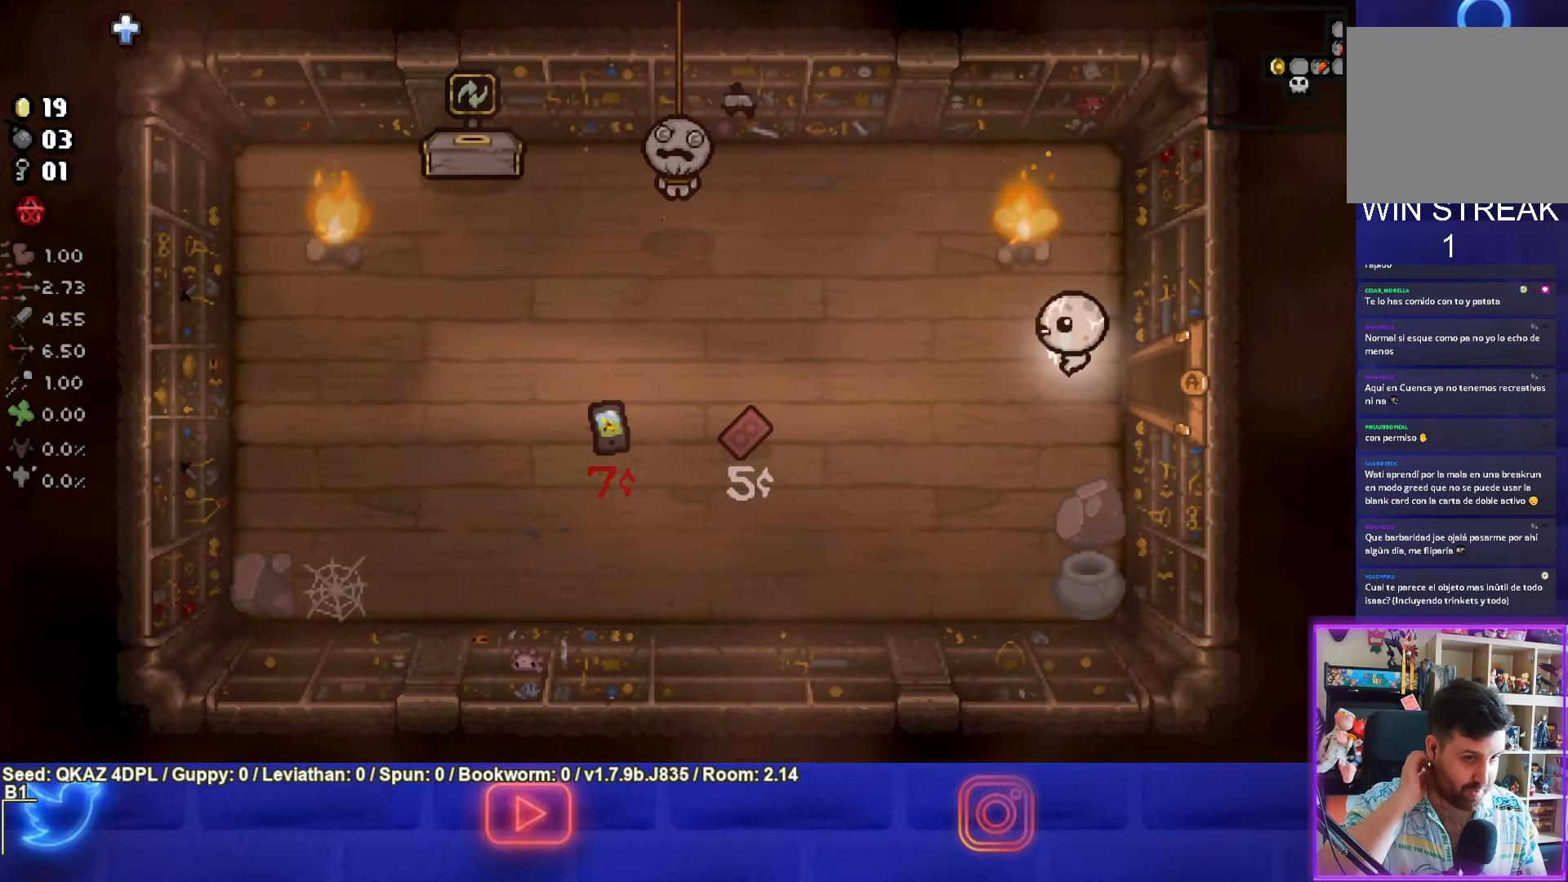
{"buttons": [], "left_stick": "center", "events": [[383, "left_stick", "center"]]}
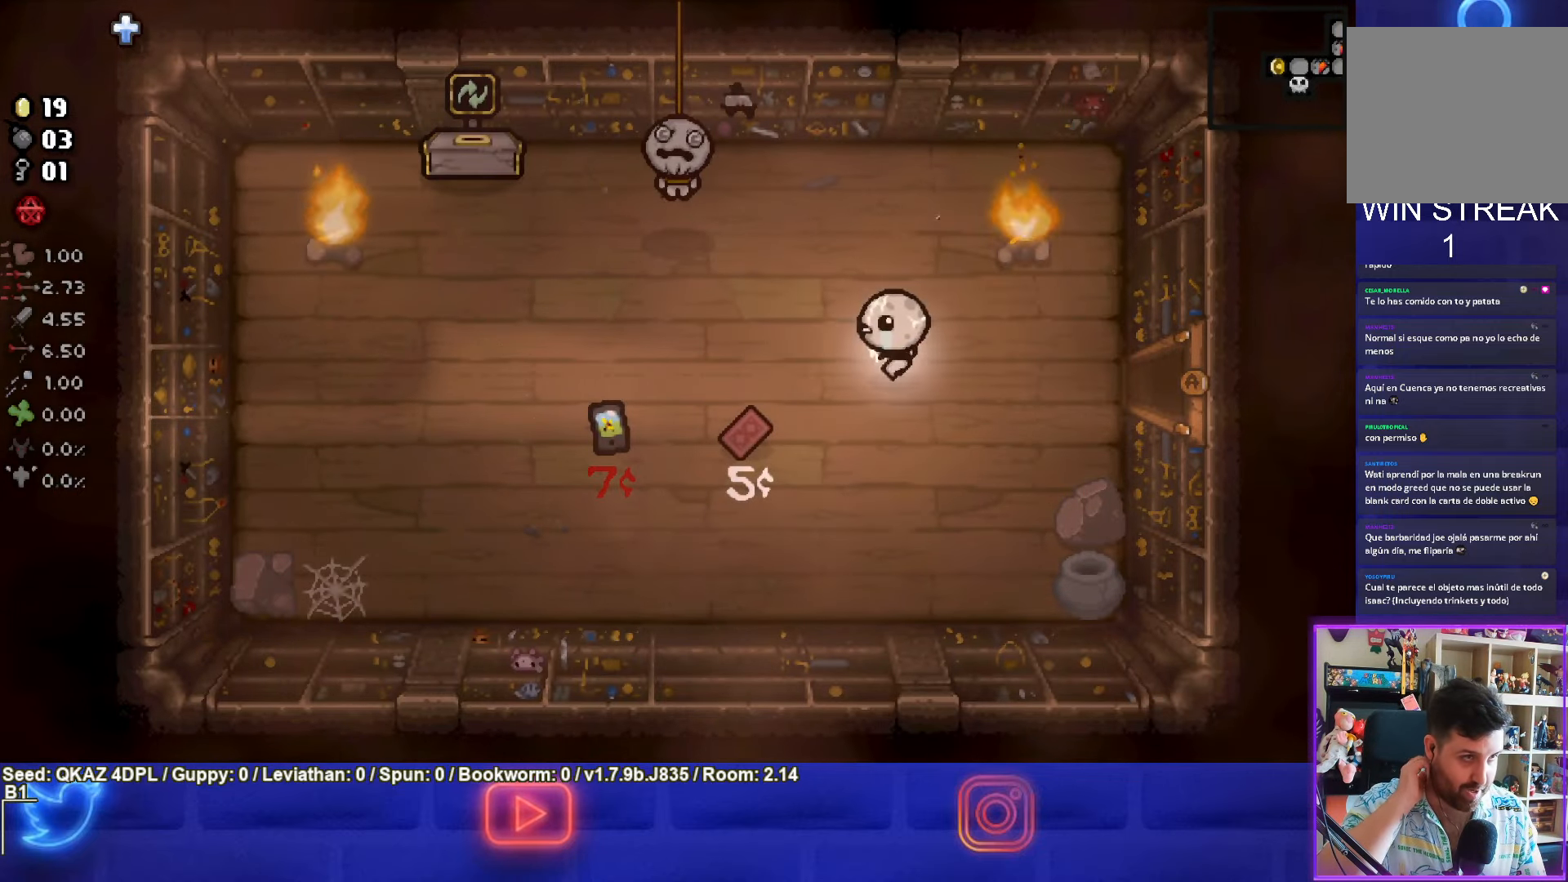
{"buttons": [], "left_stick": "center", "events": [[50, "left_stick", "left"], [133, "left_stick", "center"]]}
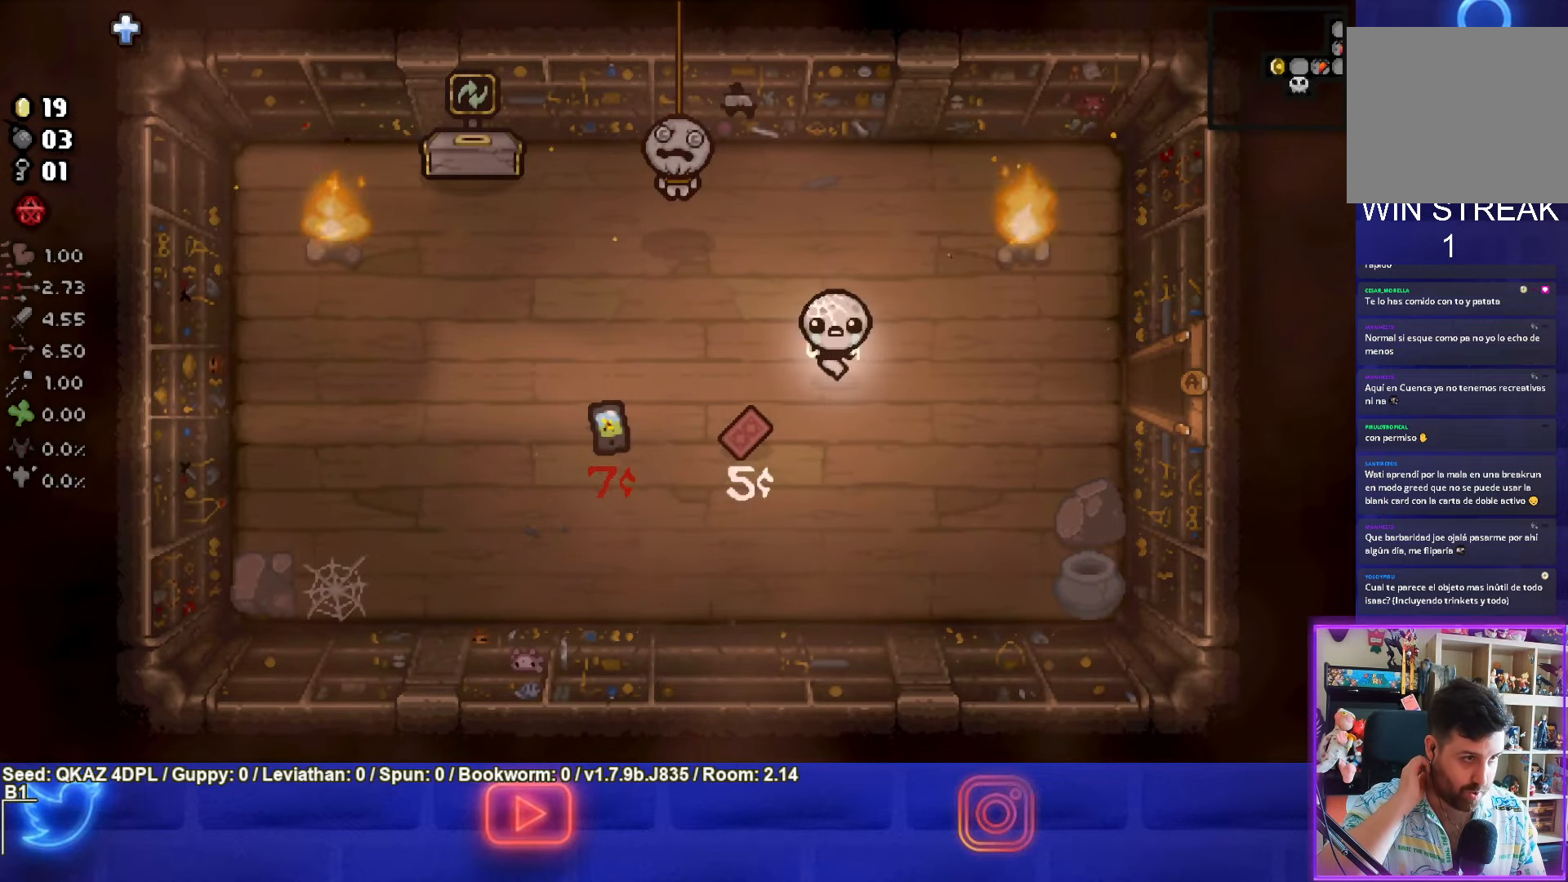
{"buttons": [], "left_stick": "down-left", "events": [[250, "left_stick", "down-left"]]}
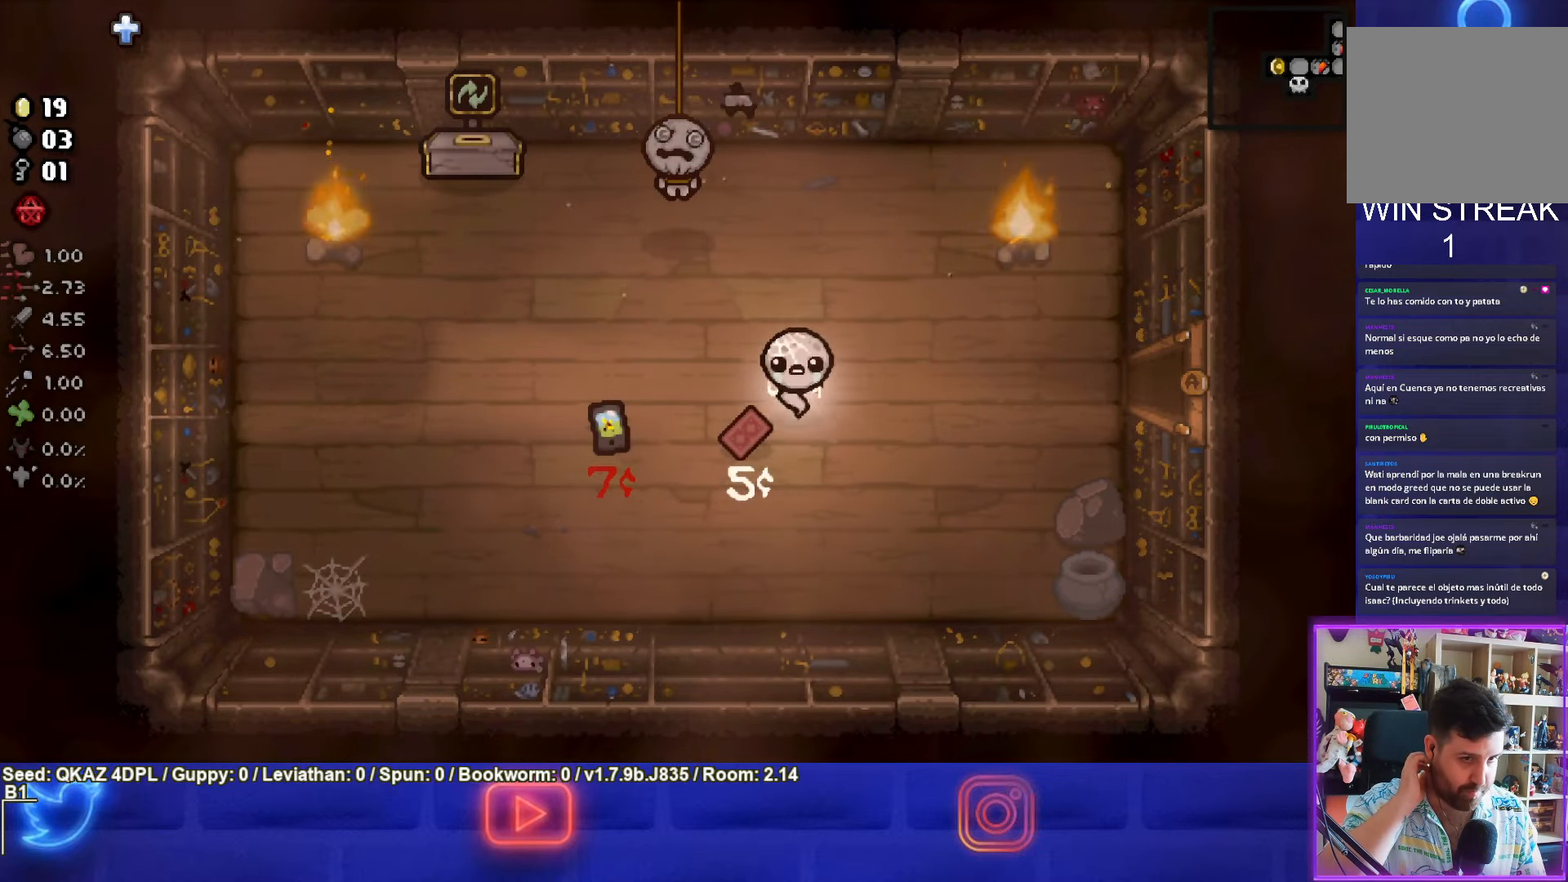
{"buttons": [], "left_stick": "center", "events": [[16, "left_stick", "center"], [150, "left_stick", "up-right"], [333, "left_stick", "center"]]}
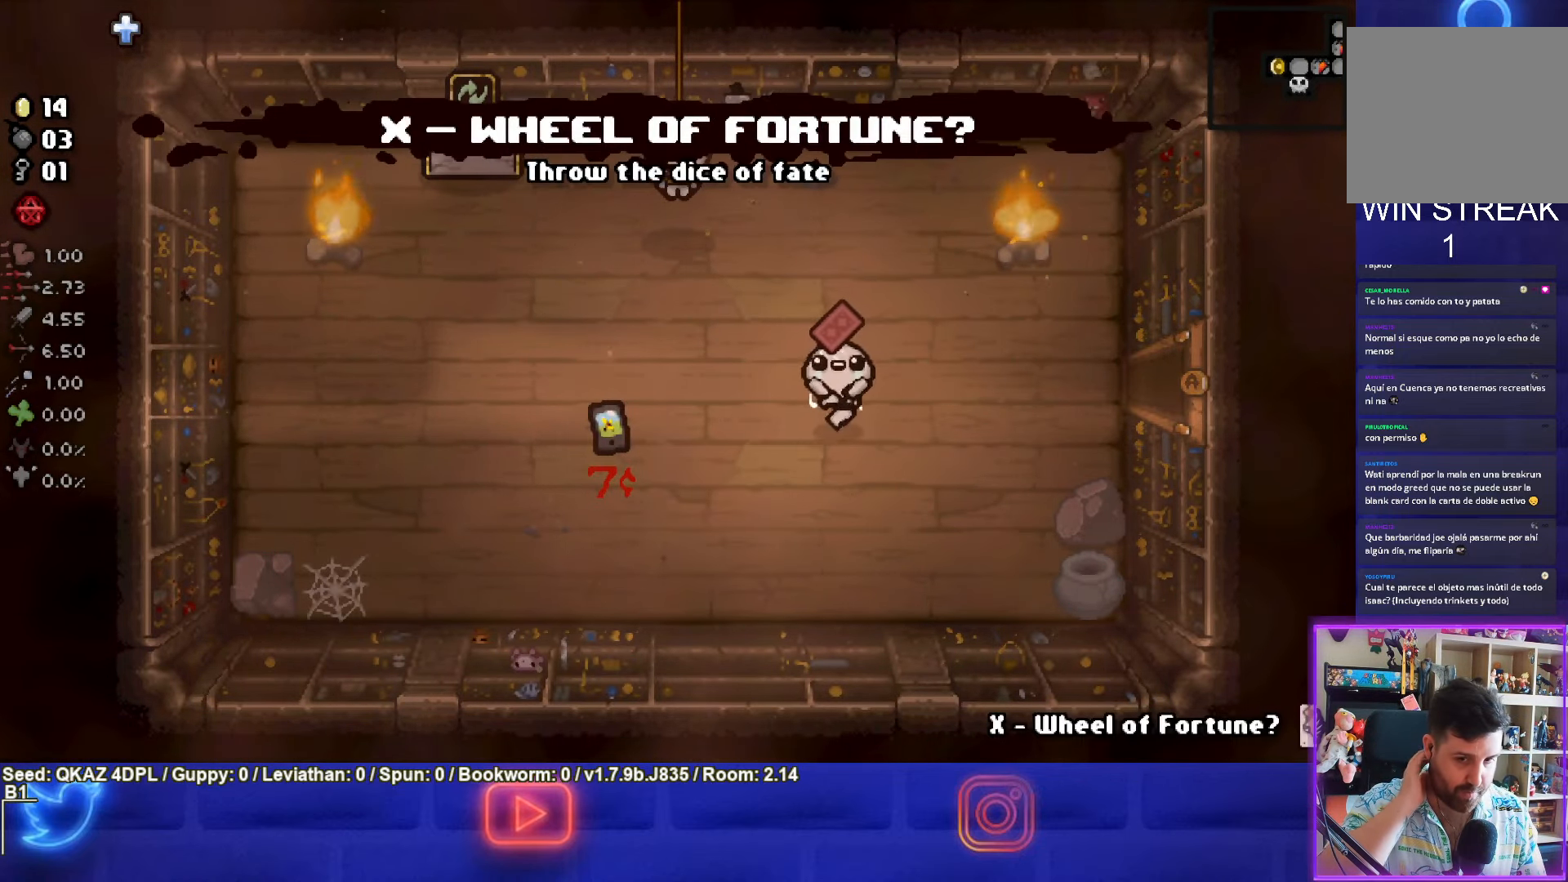
{"buttons": [], "left_stick": "up-left", "events": [[300, "left_stick", "up-left"]]}
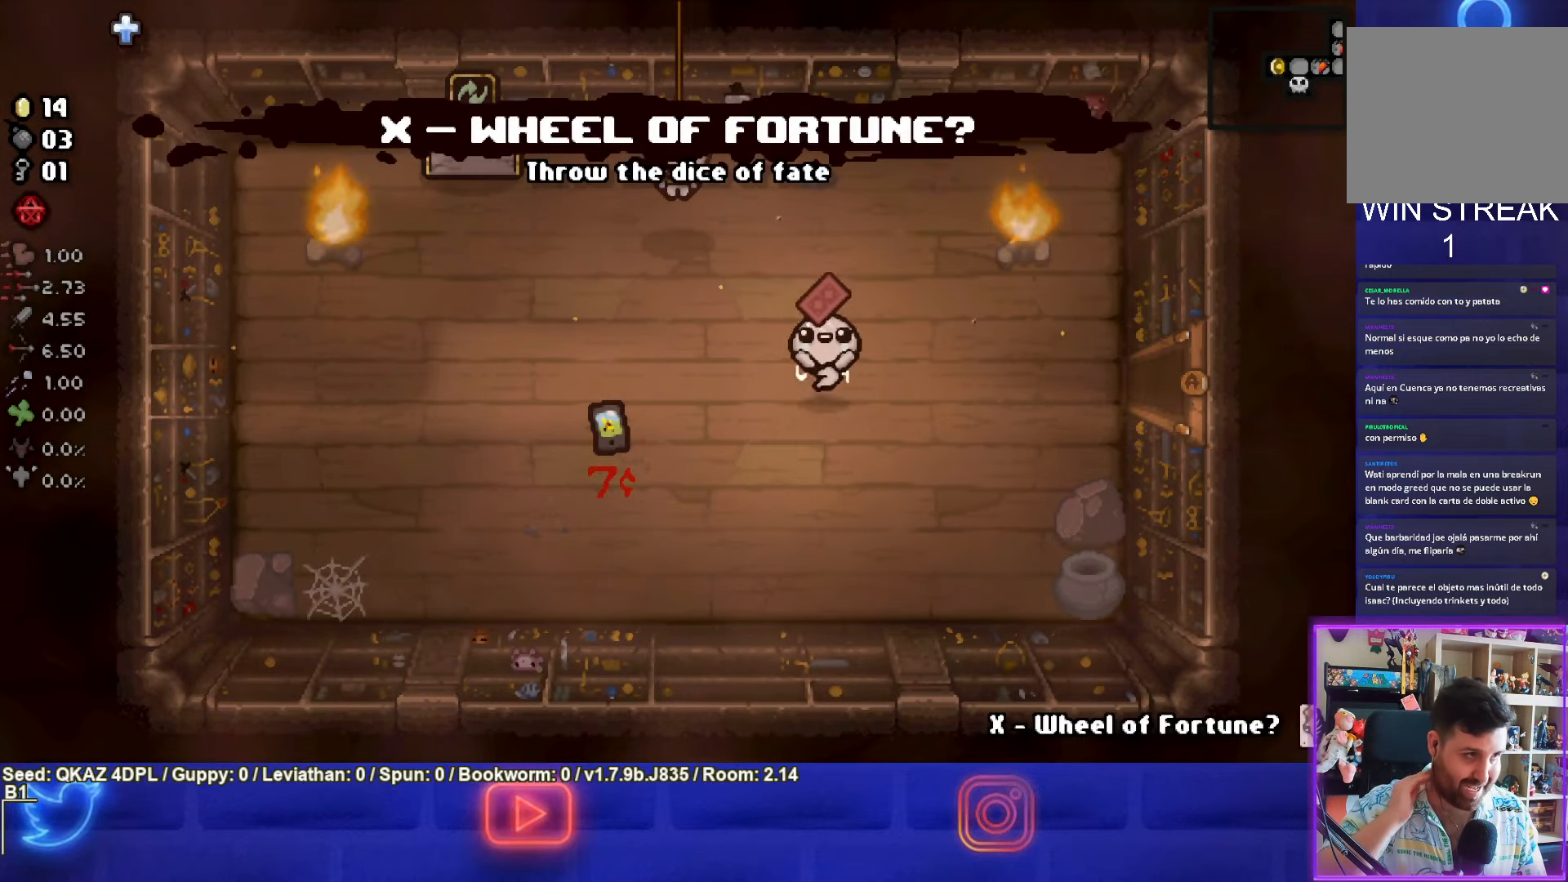
{"buttons": [], "left_stick": "center", "events": [[333, "left_stick", "center"]]}
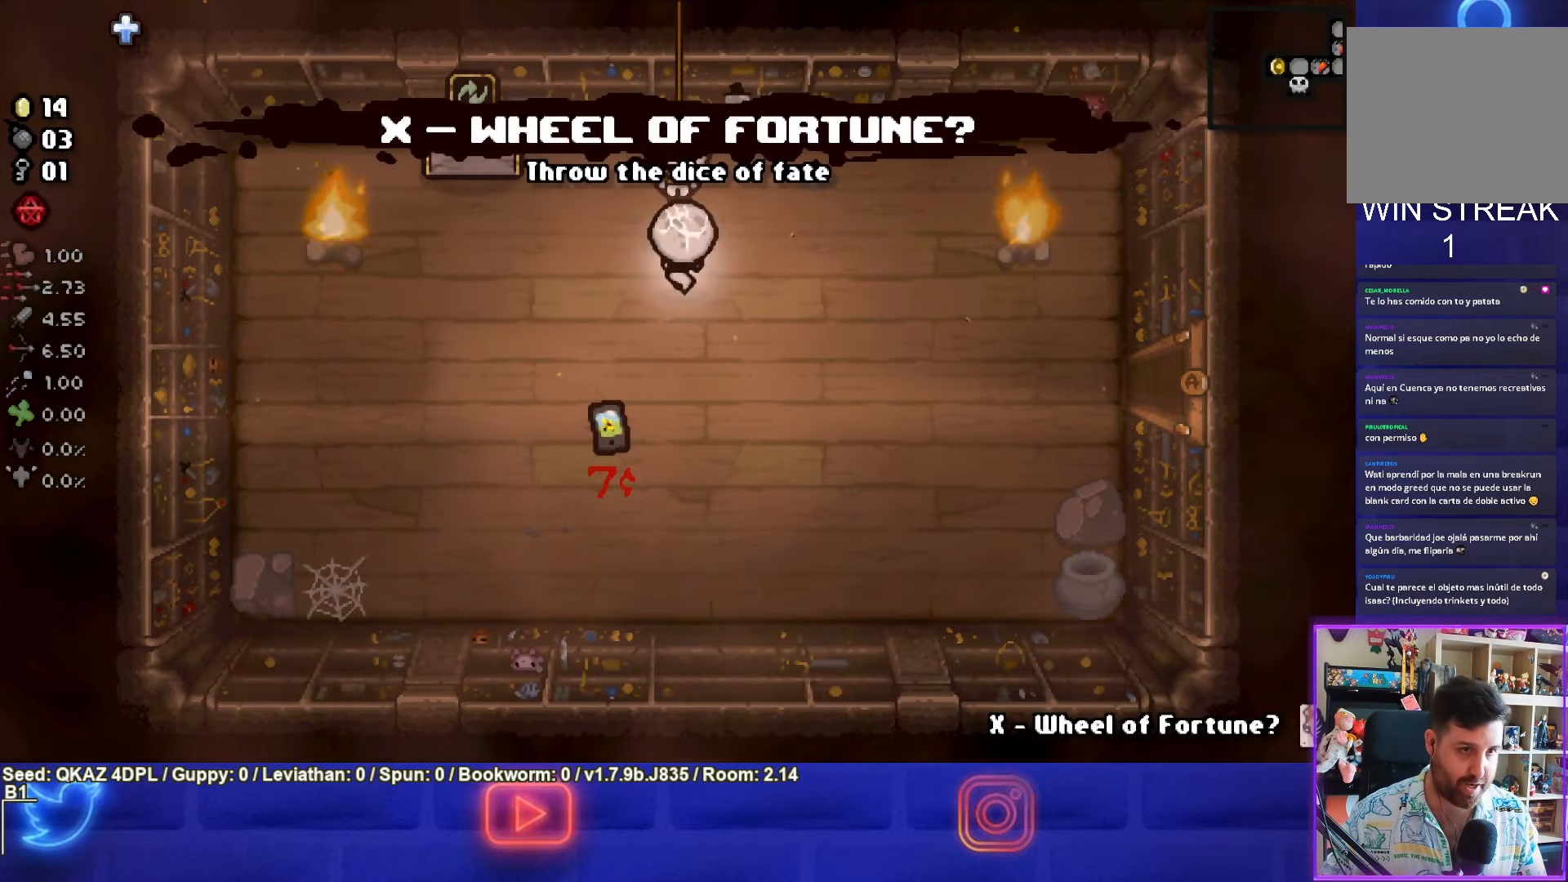
{"buttons": [], "left_stick": "center", "events": [[166, "left_stick", "up"], [450, "left_stick", "center"]]}
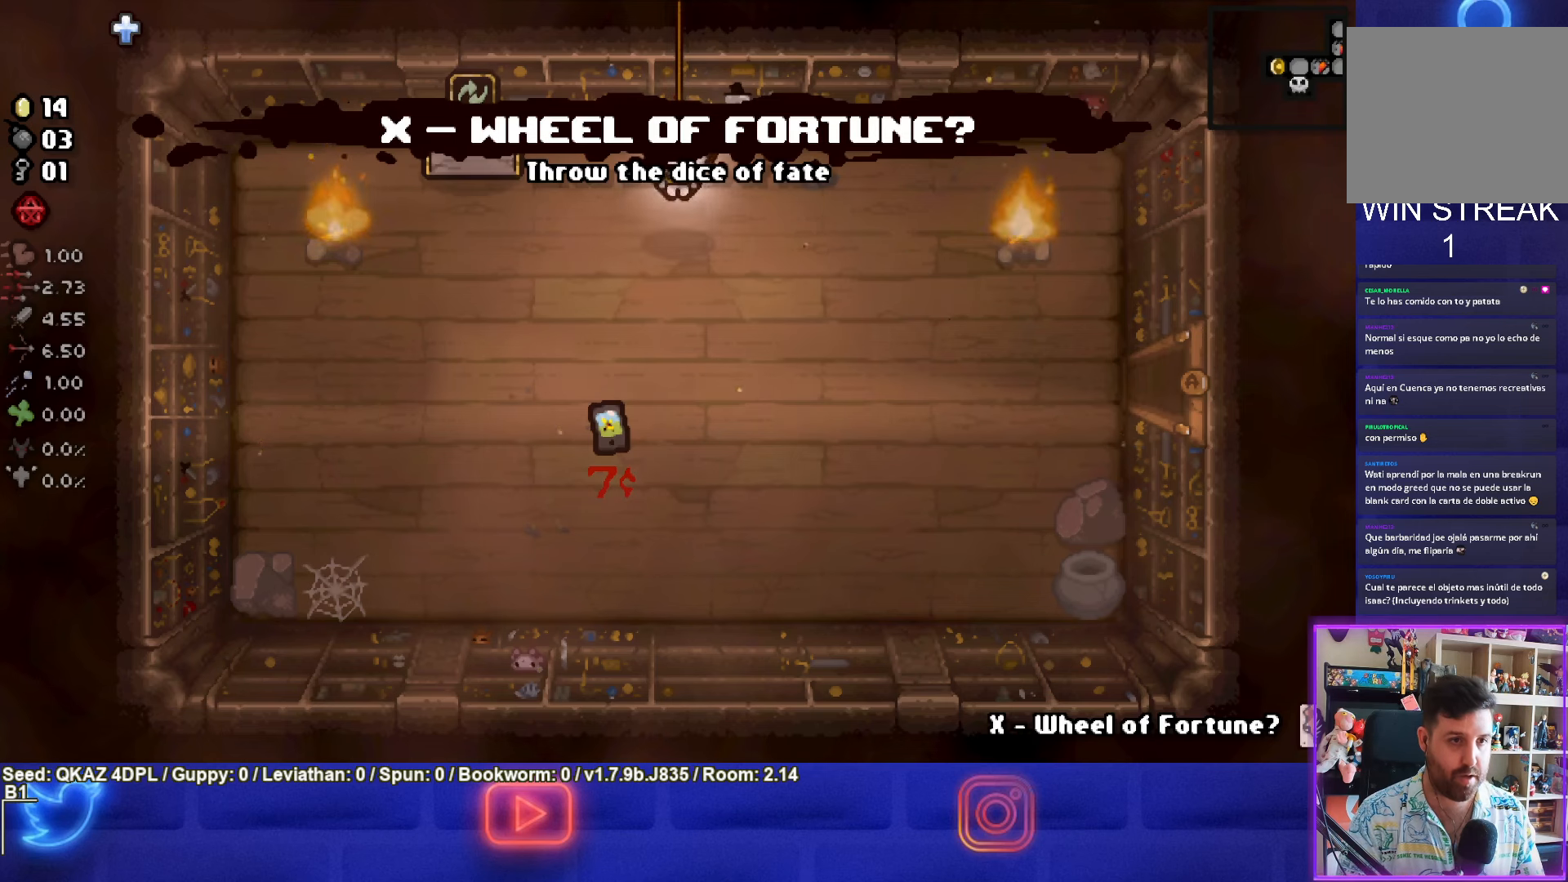
{"buttons": ["L1"], "left_stick": "down-right", "events": [[383, "left_stick", "down-right"], [417, "L1", "down"]]}
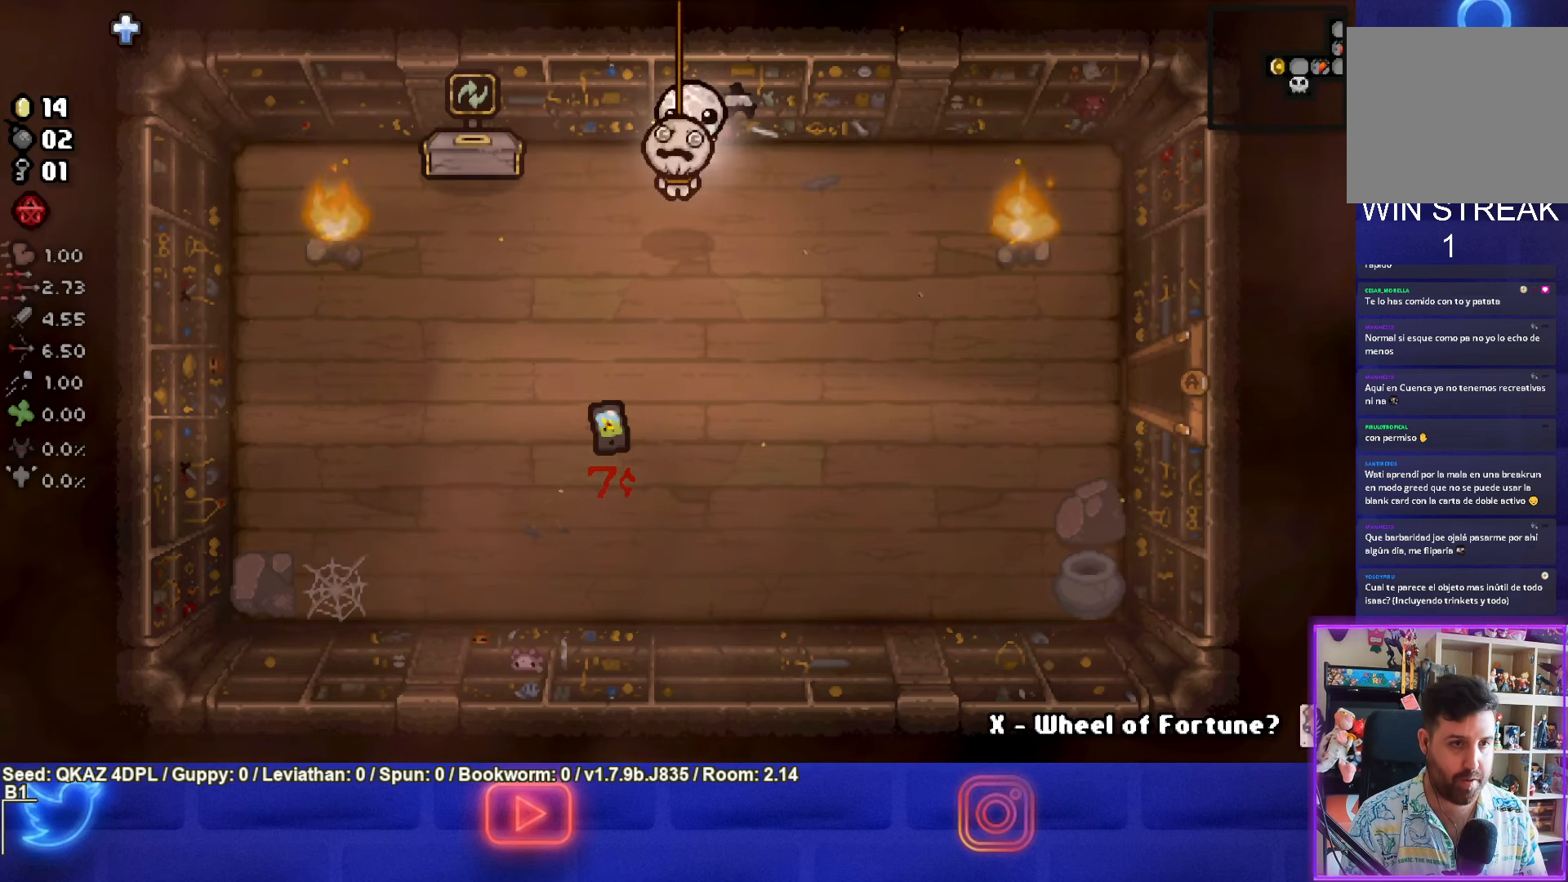
{"buttons": [], "left_stick": "down", "events": [[33, "L1", "up"], [450, "left_stick", "down"]]}
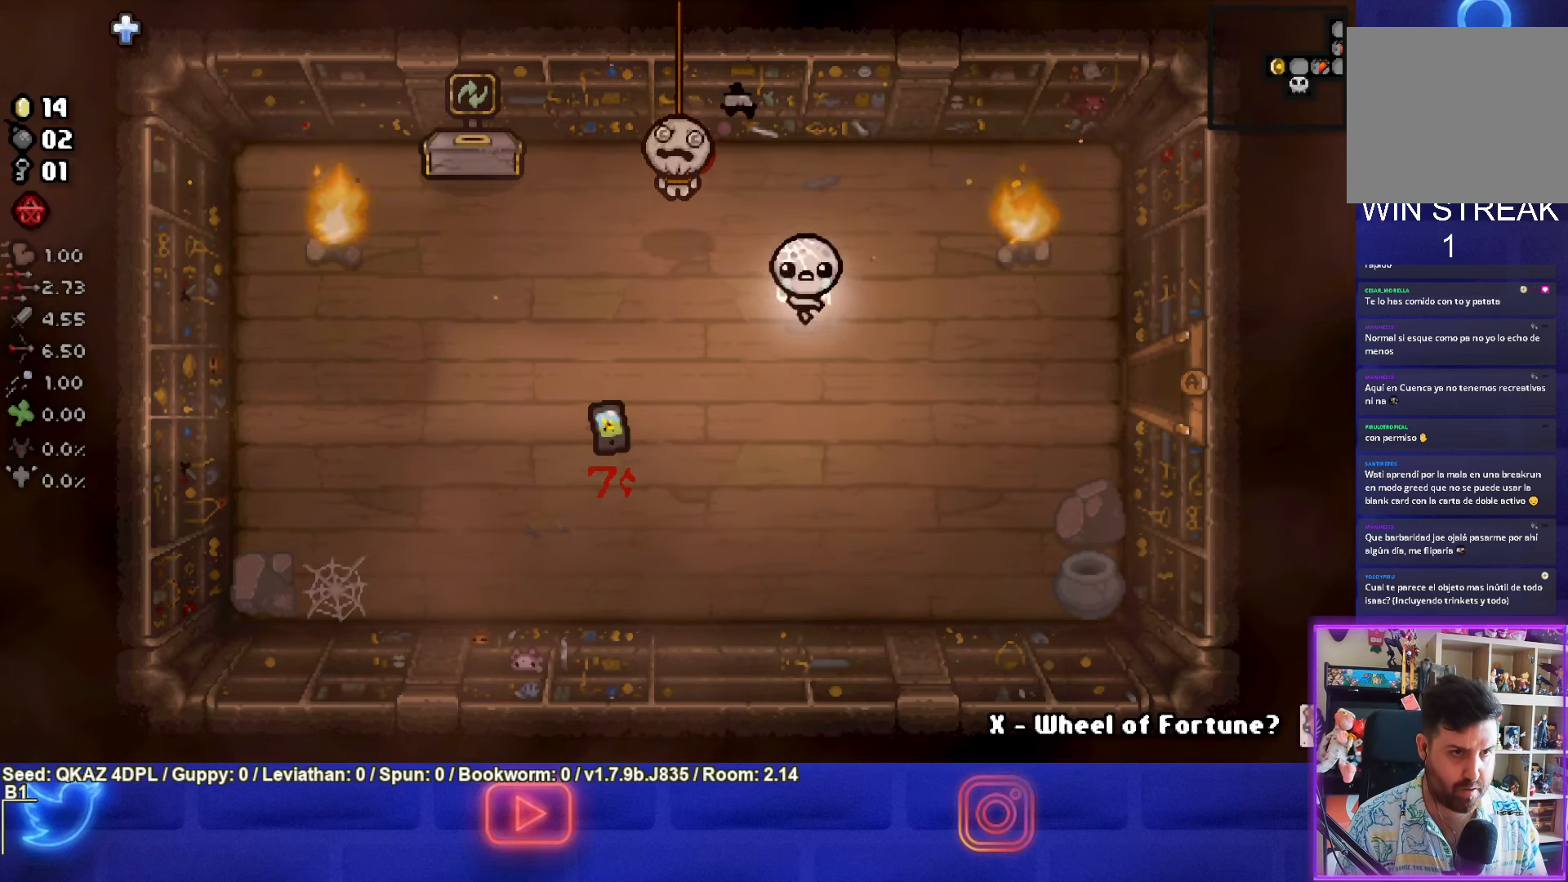
{"buttons": [], "left_stick": "center", "events": [[250, "left_stick", "center"]]}
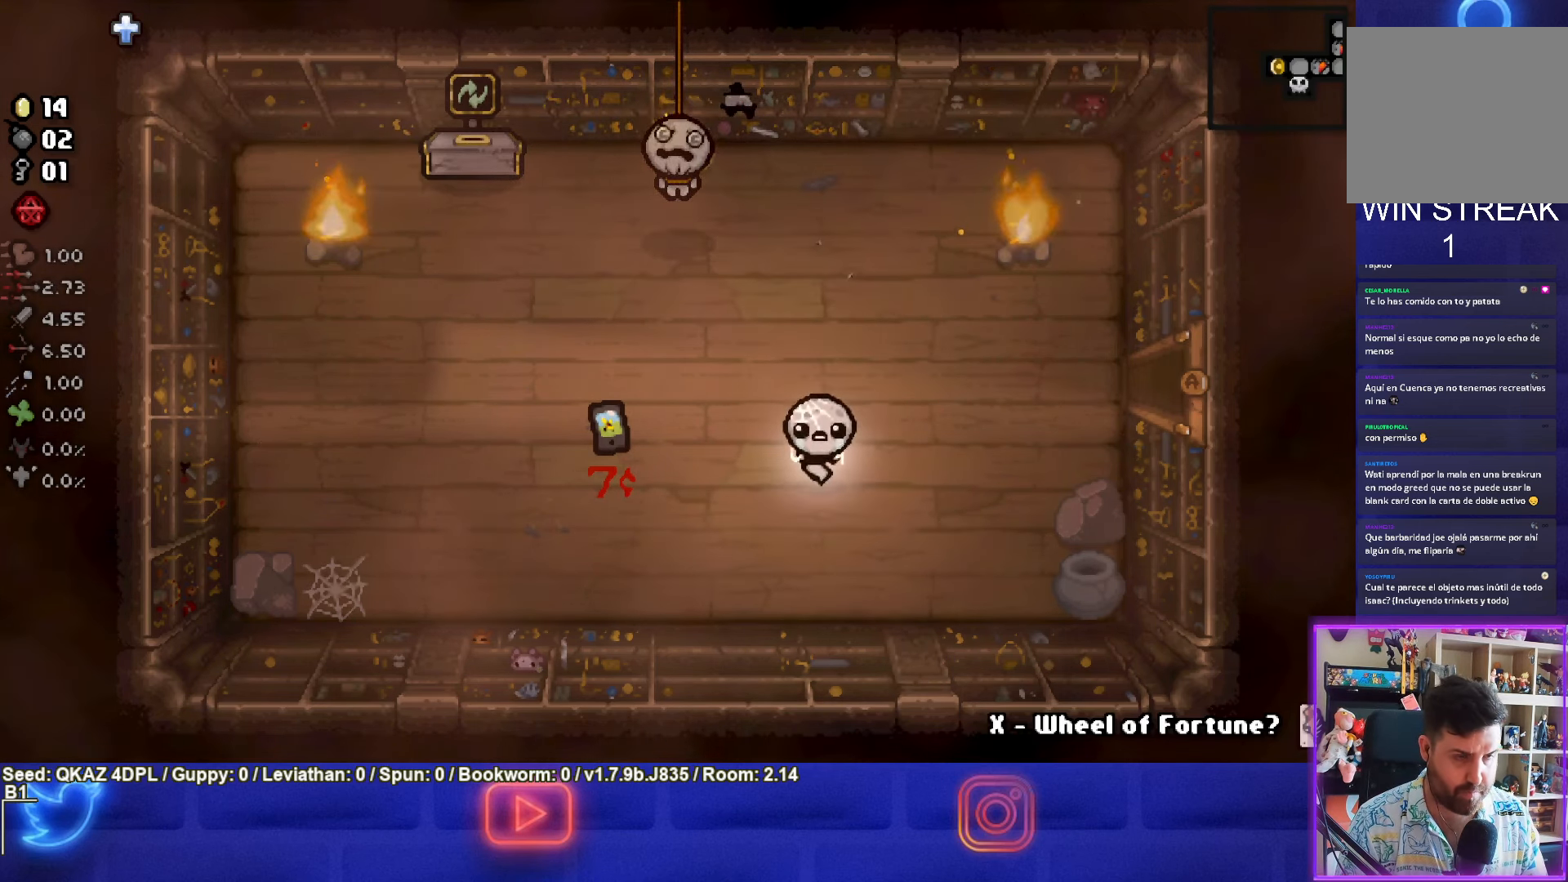
{"buttons": [], "left_stick": "center", "events": []}
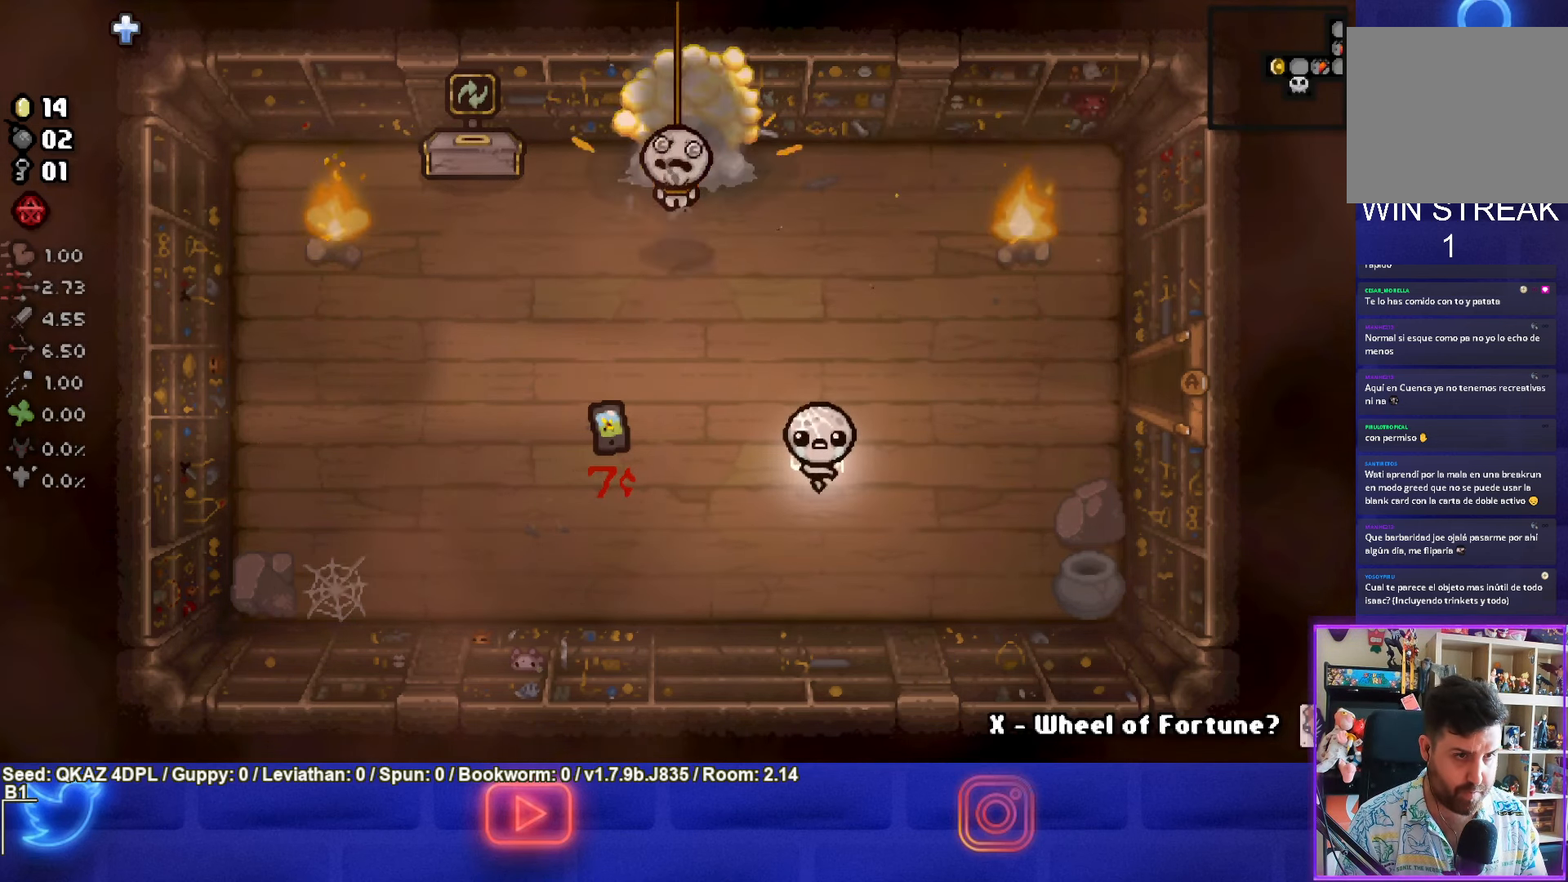
{"buttons": [], "left_stick": "up-left", "events": [[50, "left_stick", "up-left"]]}
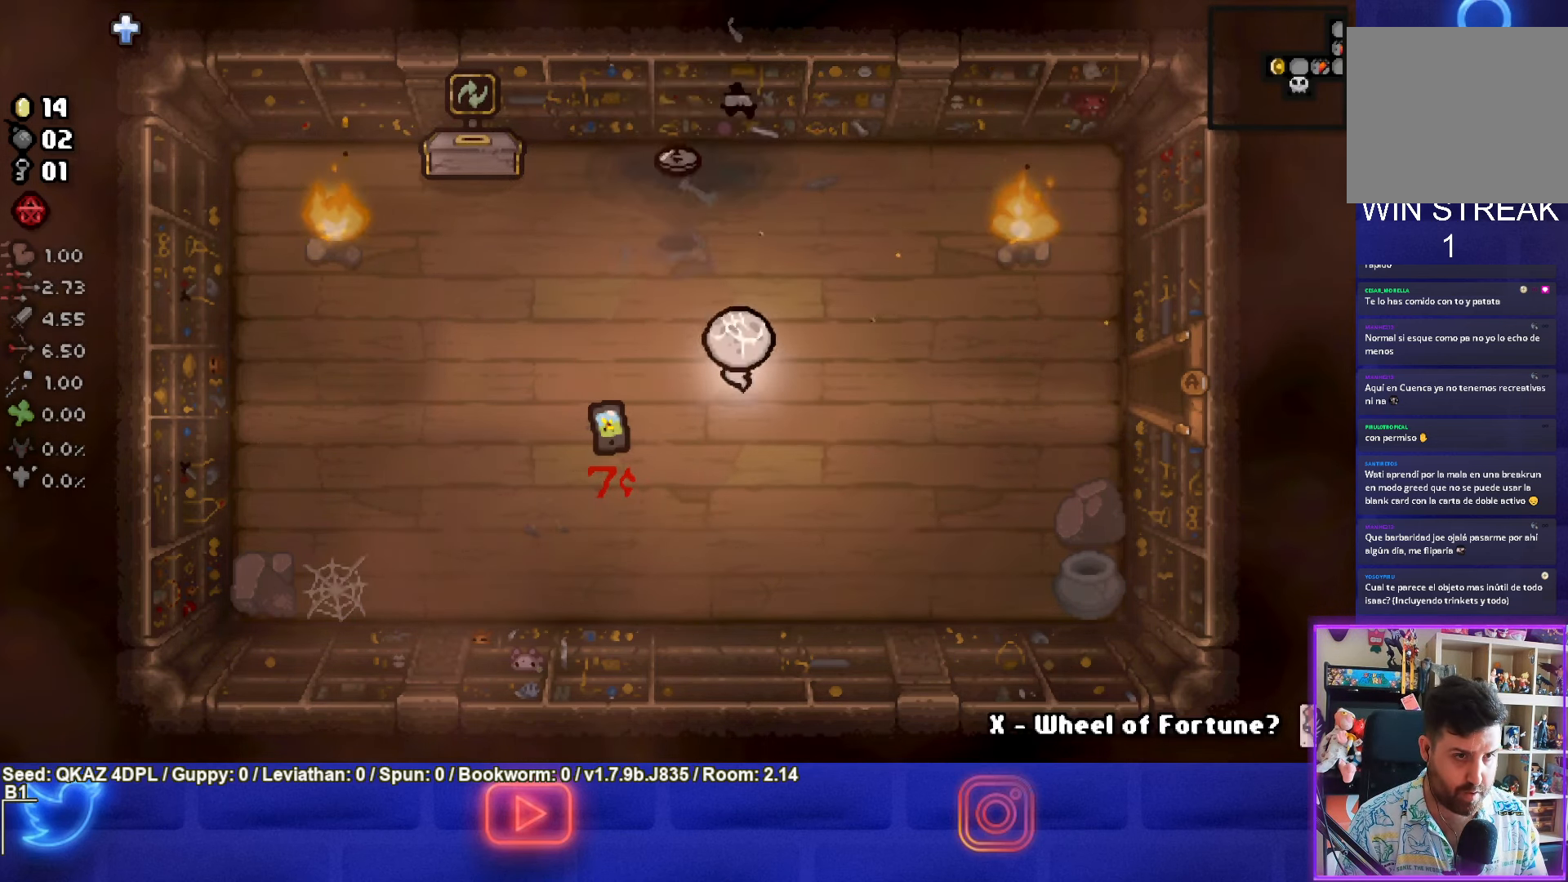
{"buttons": [], "left_stick": "up-left", "events": []}
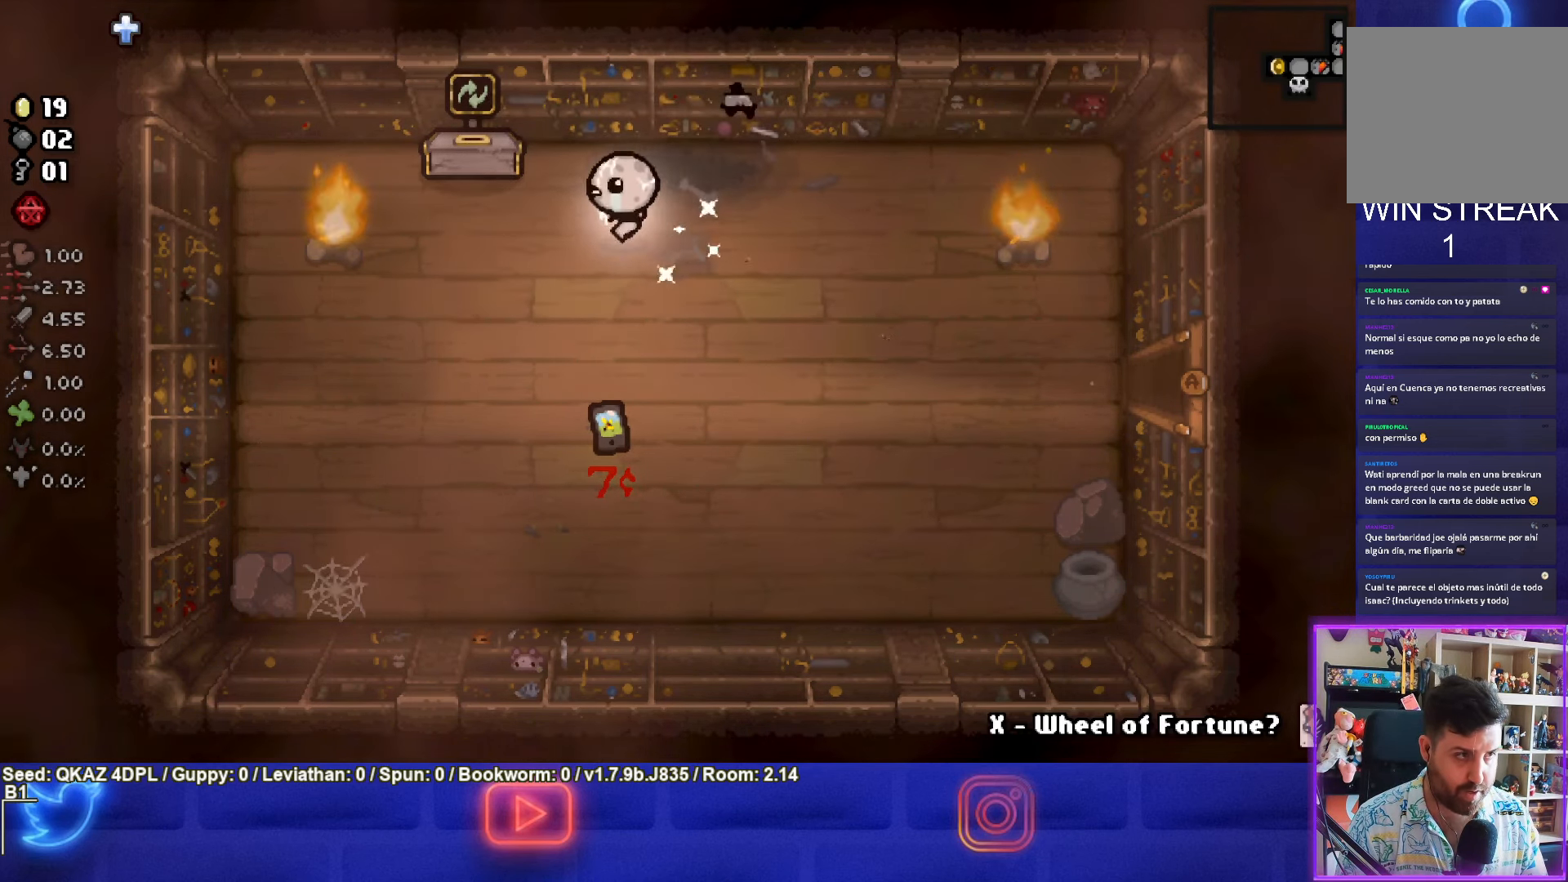
{"buttons": [], "left_stick": "center", "events": [[267, "left_stick", "center"]]}
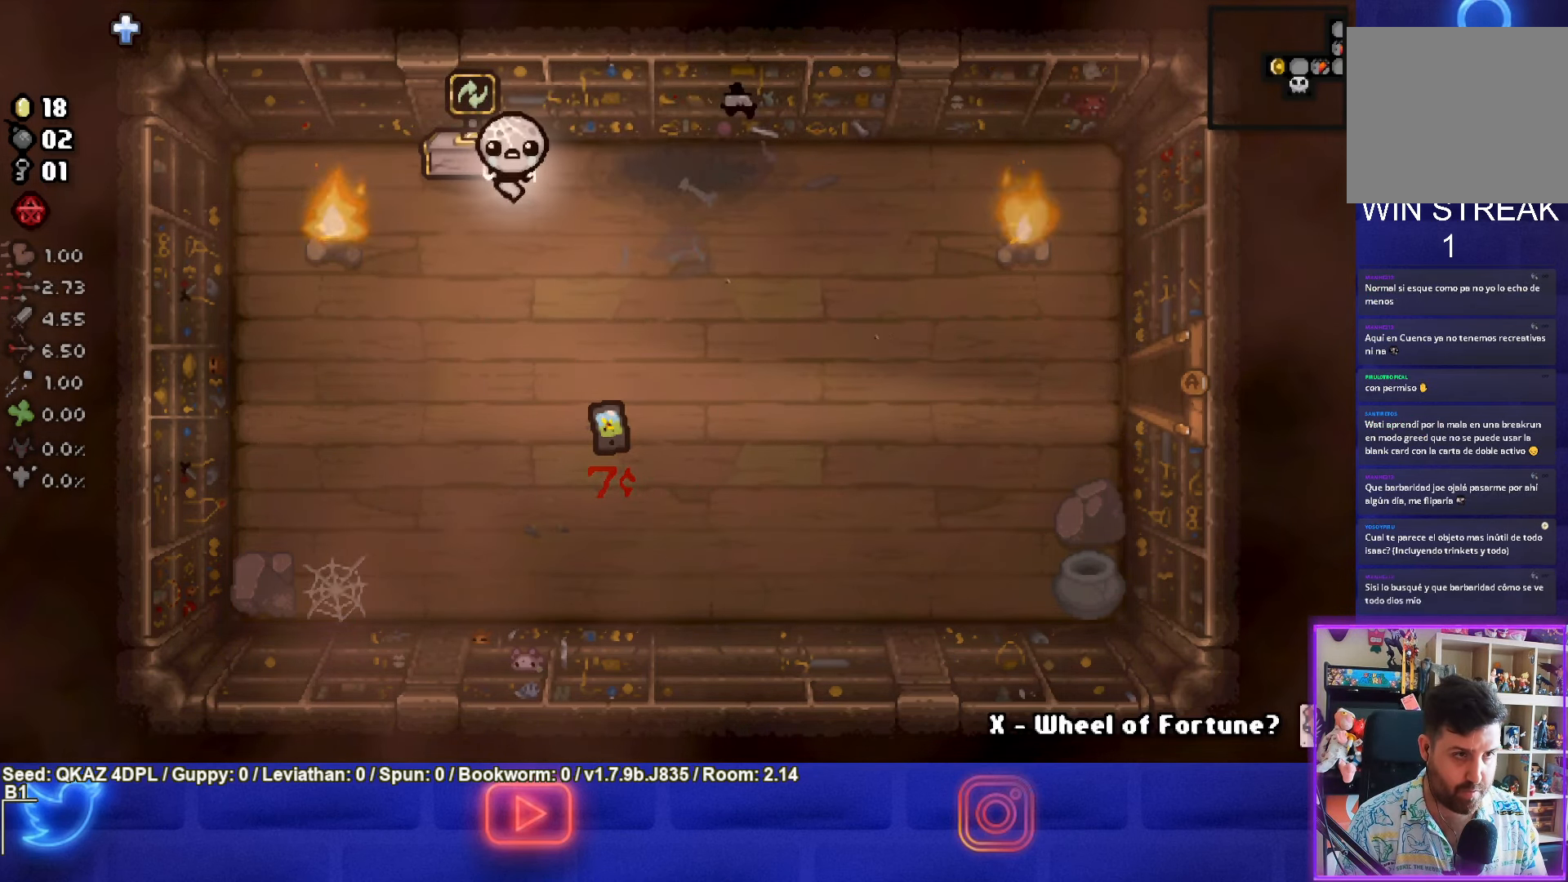
{"buttons": [], "left_stick": "center", "events": [[300, "left_stick", "up-left"], [467, "left_stick", "center"]]}
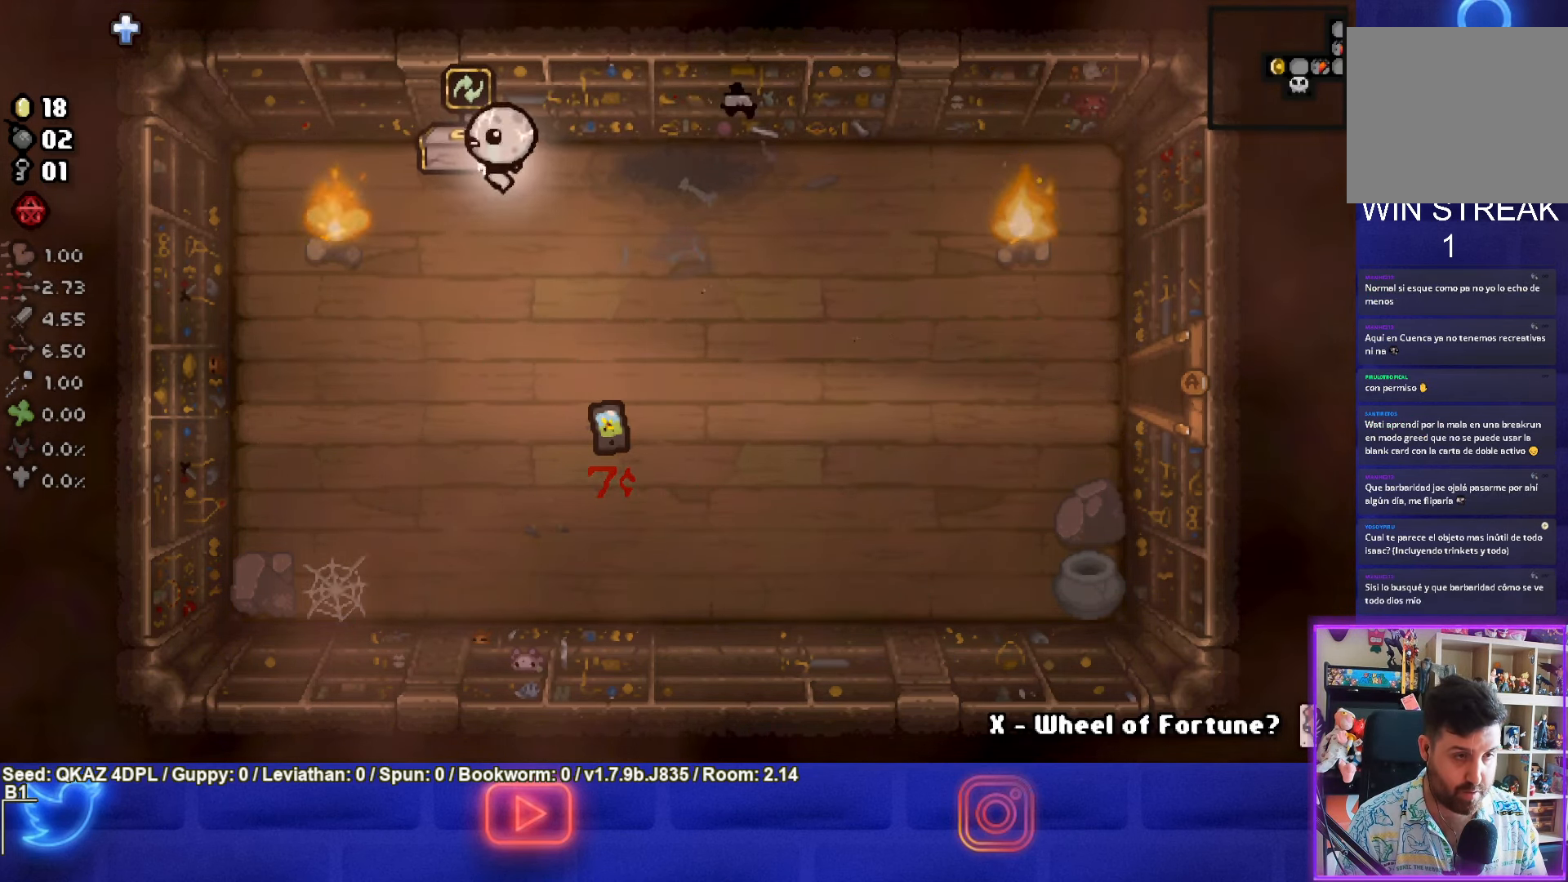
{"buttons": [], "left_stick": "up-left", "events": [[500, "left_stick", "up-left"]]}
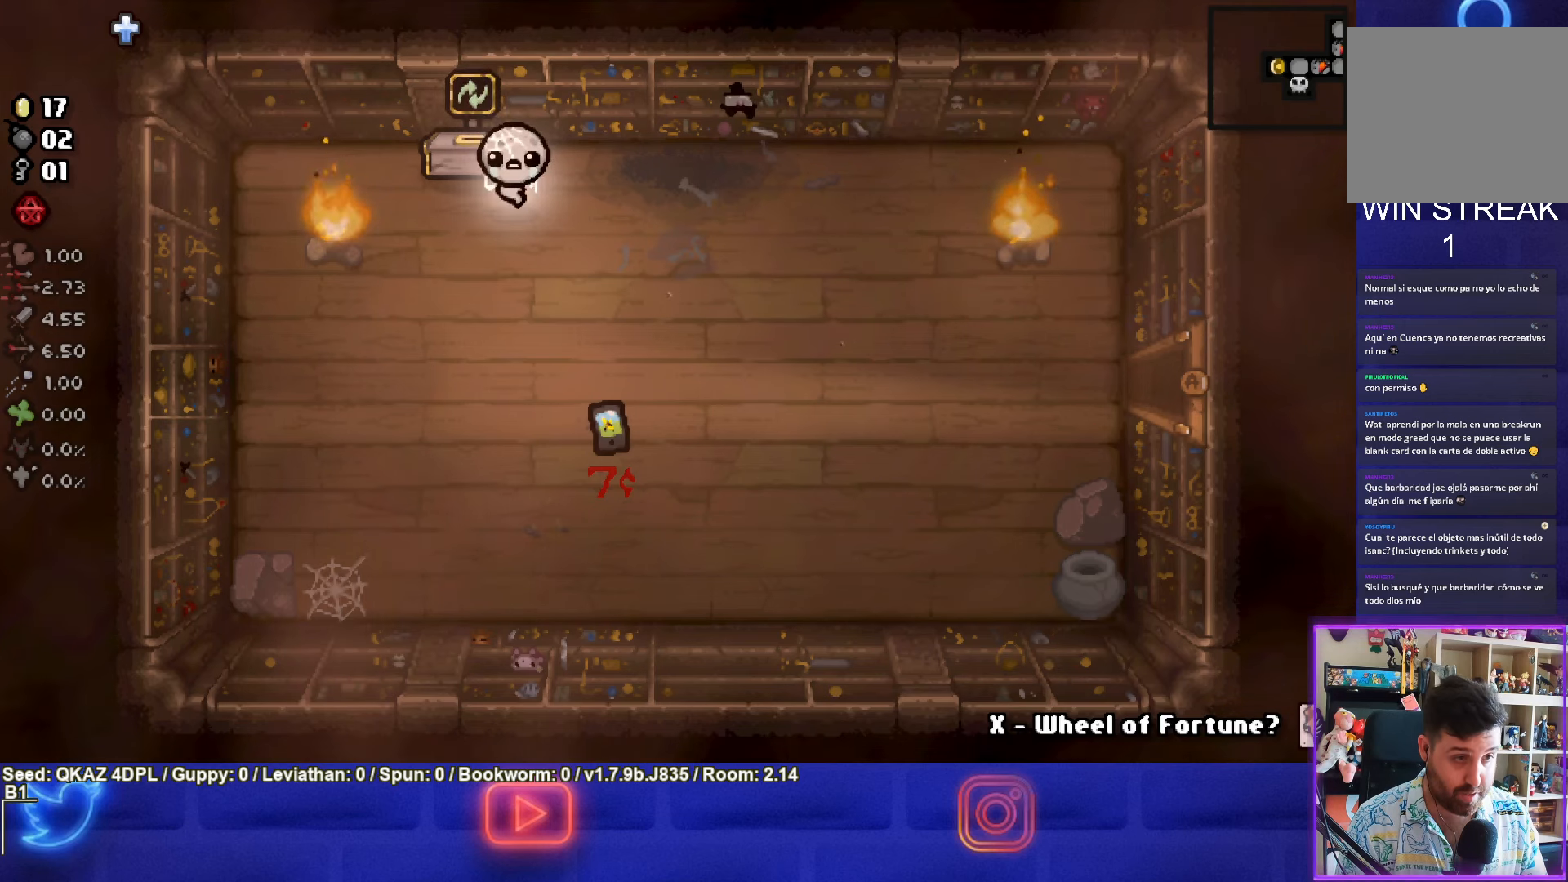
{"buttons": [], "left_stick": "center", "events": [[184, "left_stick", "center"]]}
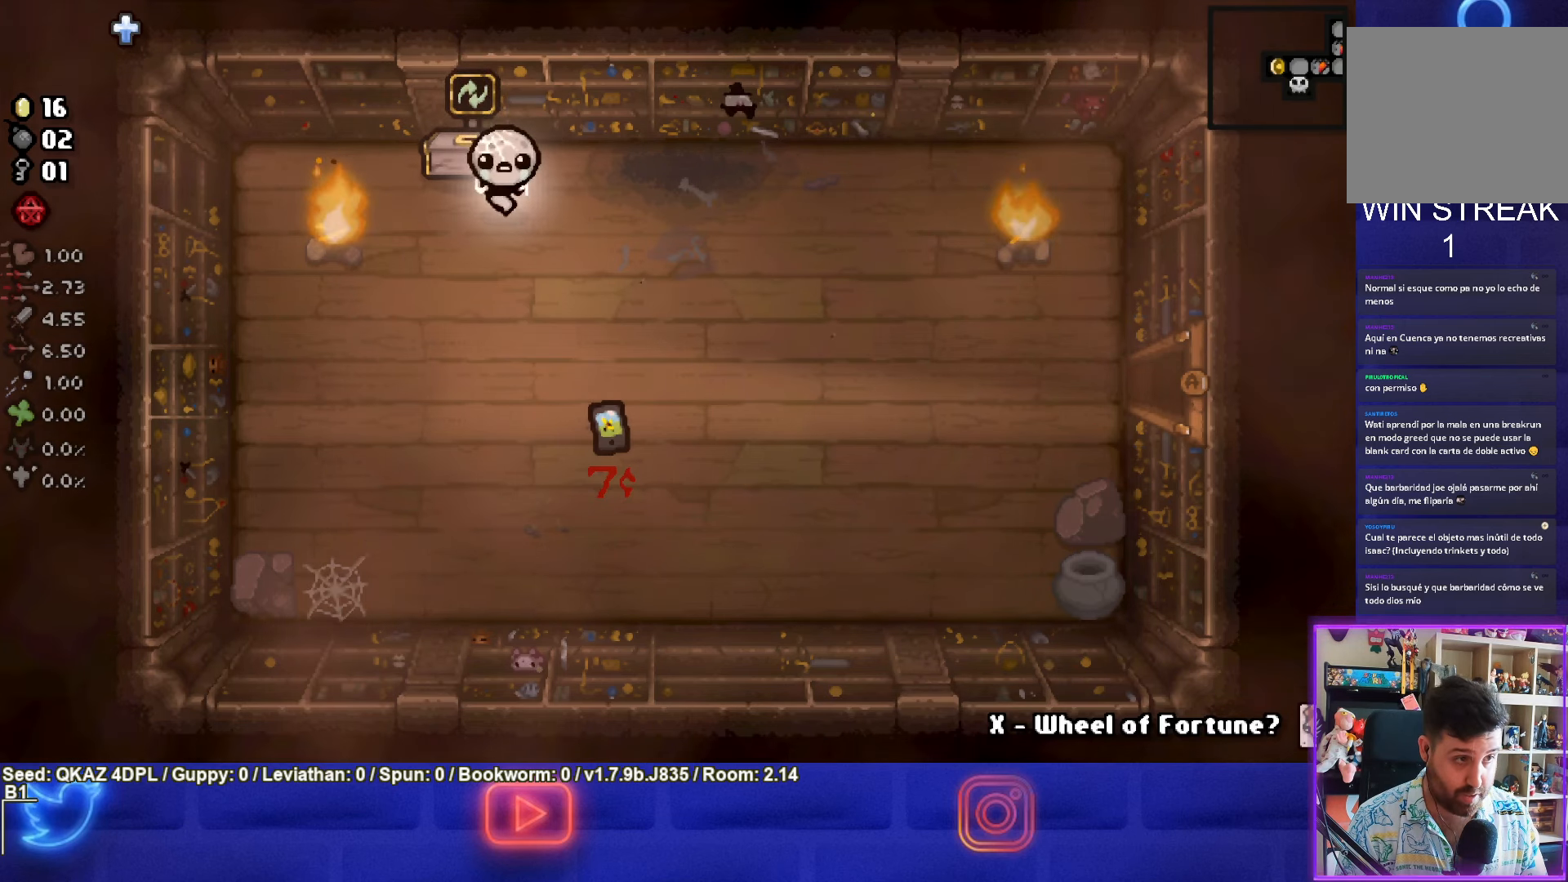
{"buttons": [], "left_stick": "center", "events": [[284, "left_stick", "up-left"], [450, "left_stick", "center"]]}
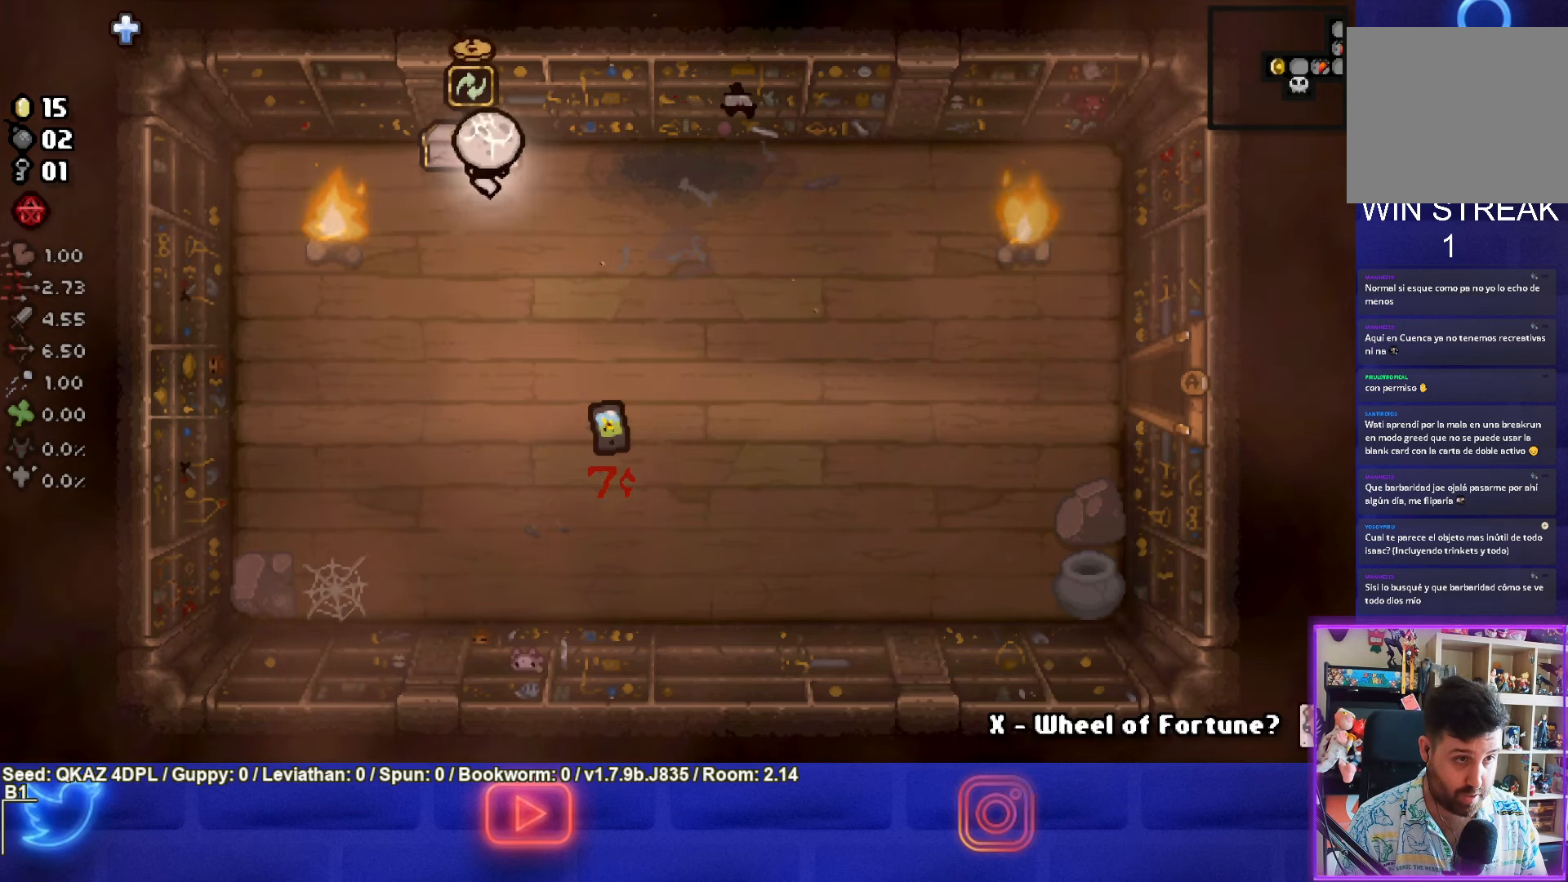
{"buttons": [], "left_stick": "center", "events": []}